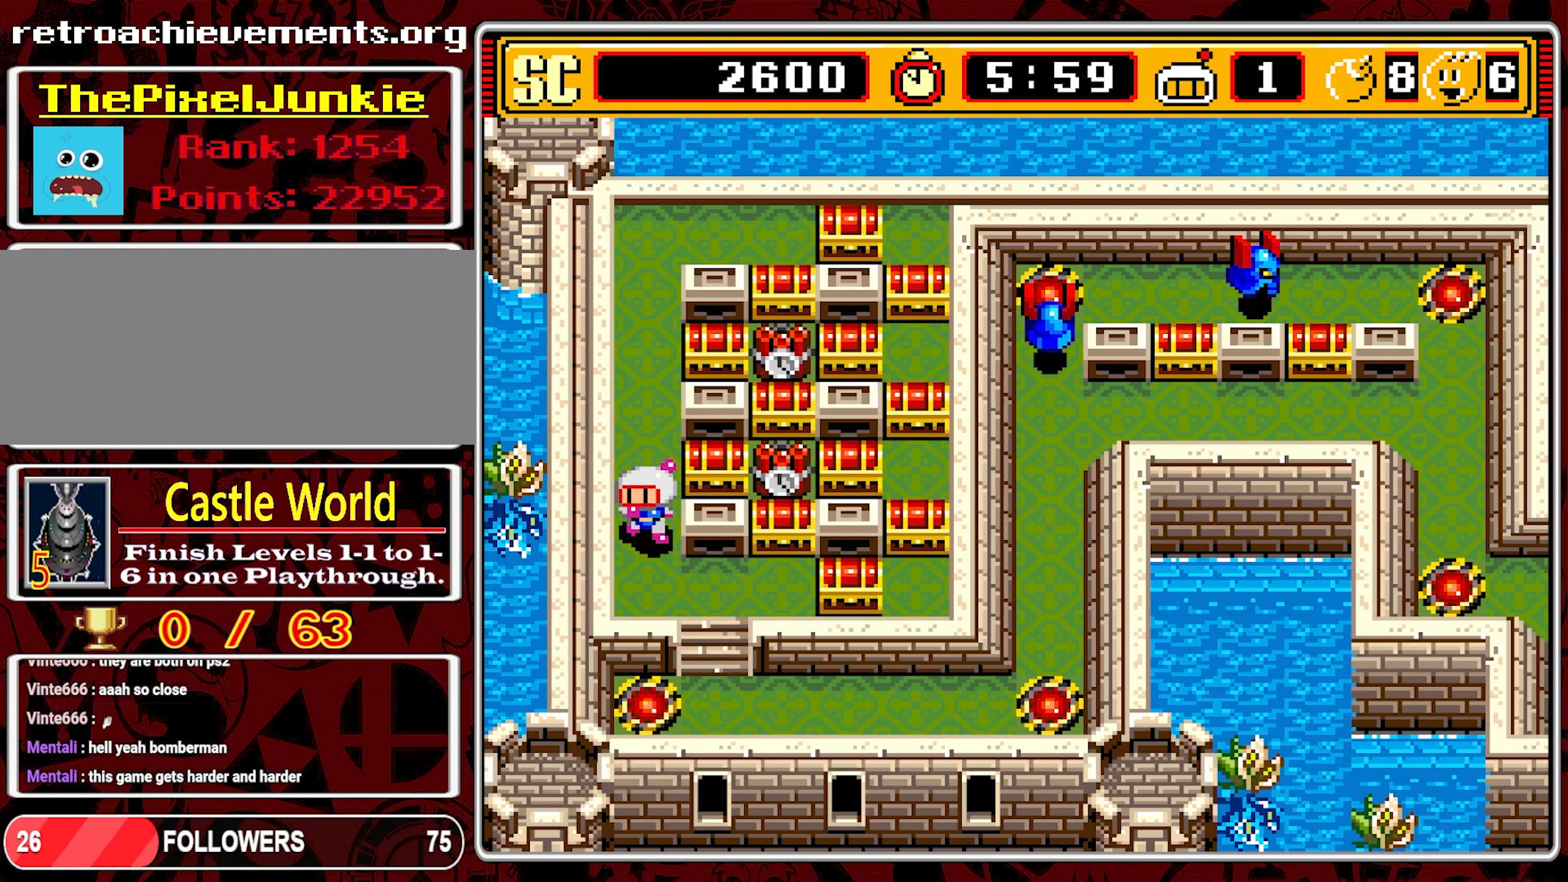
Gameplay with a controller (Nintendo layout); each line is a JSON object with the inputs held at the frame after it. "events" lists button and stick changes between this image and that frame as [ms after this image, input, new state], when the widget could be followed in between. Not read: L3 R3.
{"buttons": ["DPAD_RIGHT"], "events": [[233, "DPAD_DOWN", "up"], [233, "DPAD_RIGHT", "down"]]}
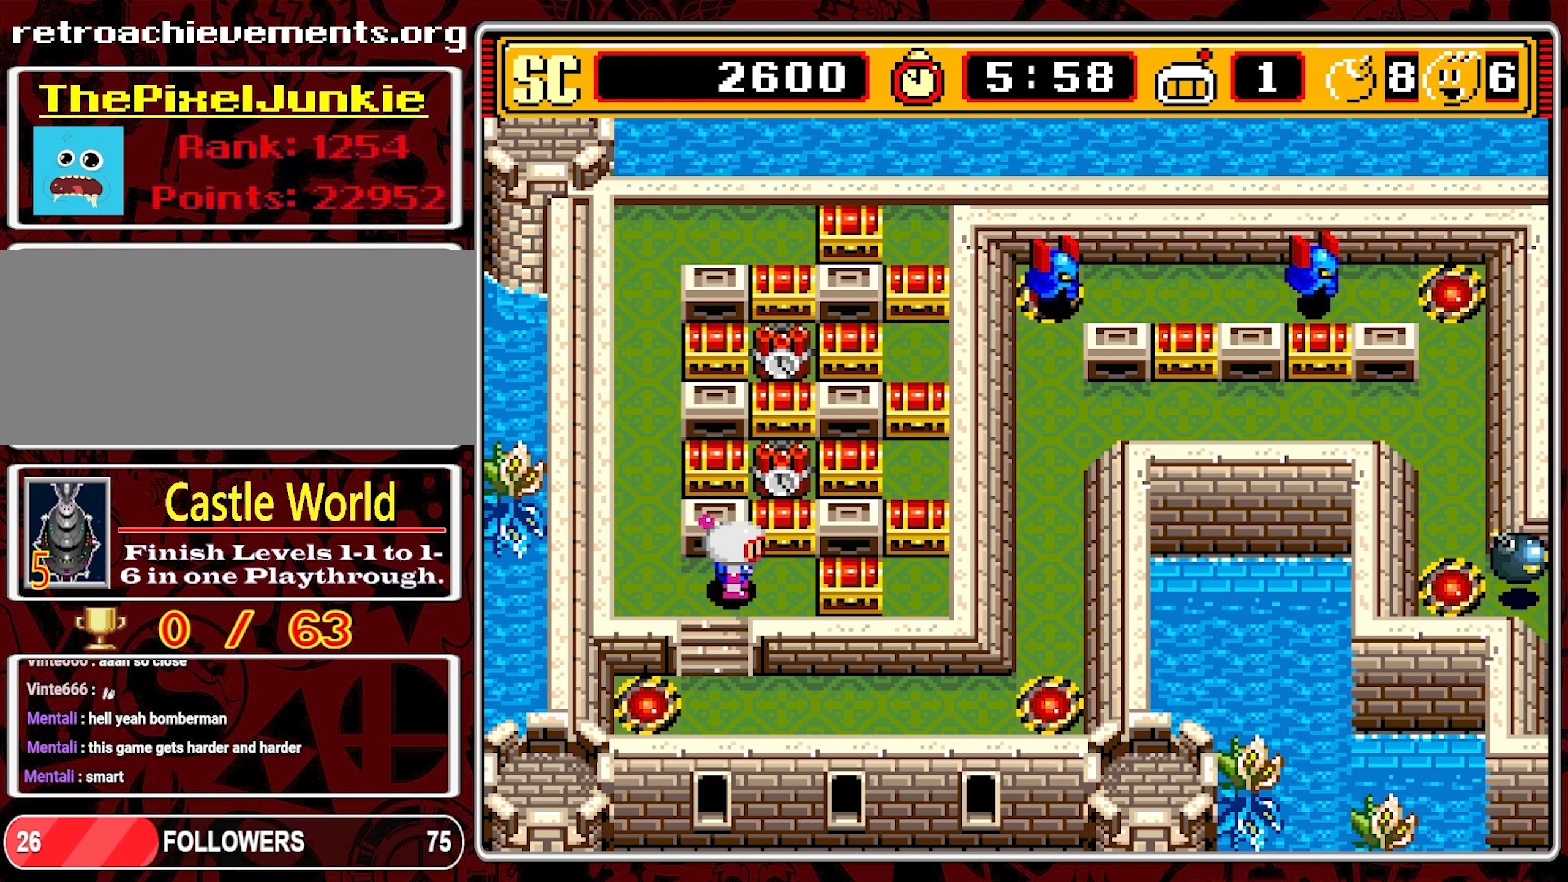
{"buttons": ["DPAD_DOWN"], "events": [[150, "A", "down"], [166, "DPAD_RIGHT", "up"], [183, "DPAD_LEFT", "down"], [250, "A", "up"], [450, "DPAD_DOWN", "down"], [466, "DPAD_LEFT", "up"]]}
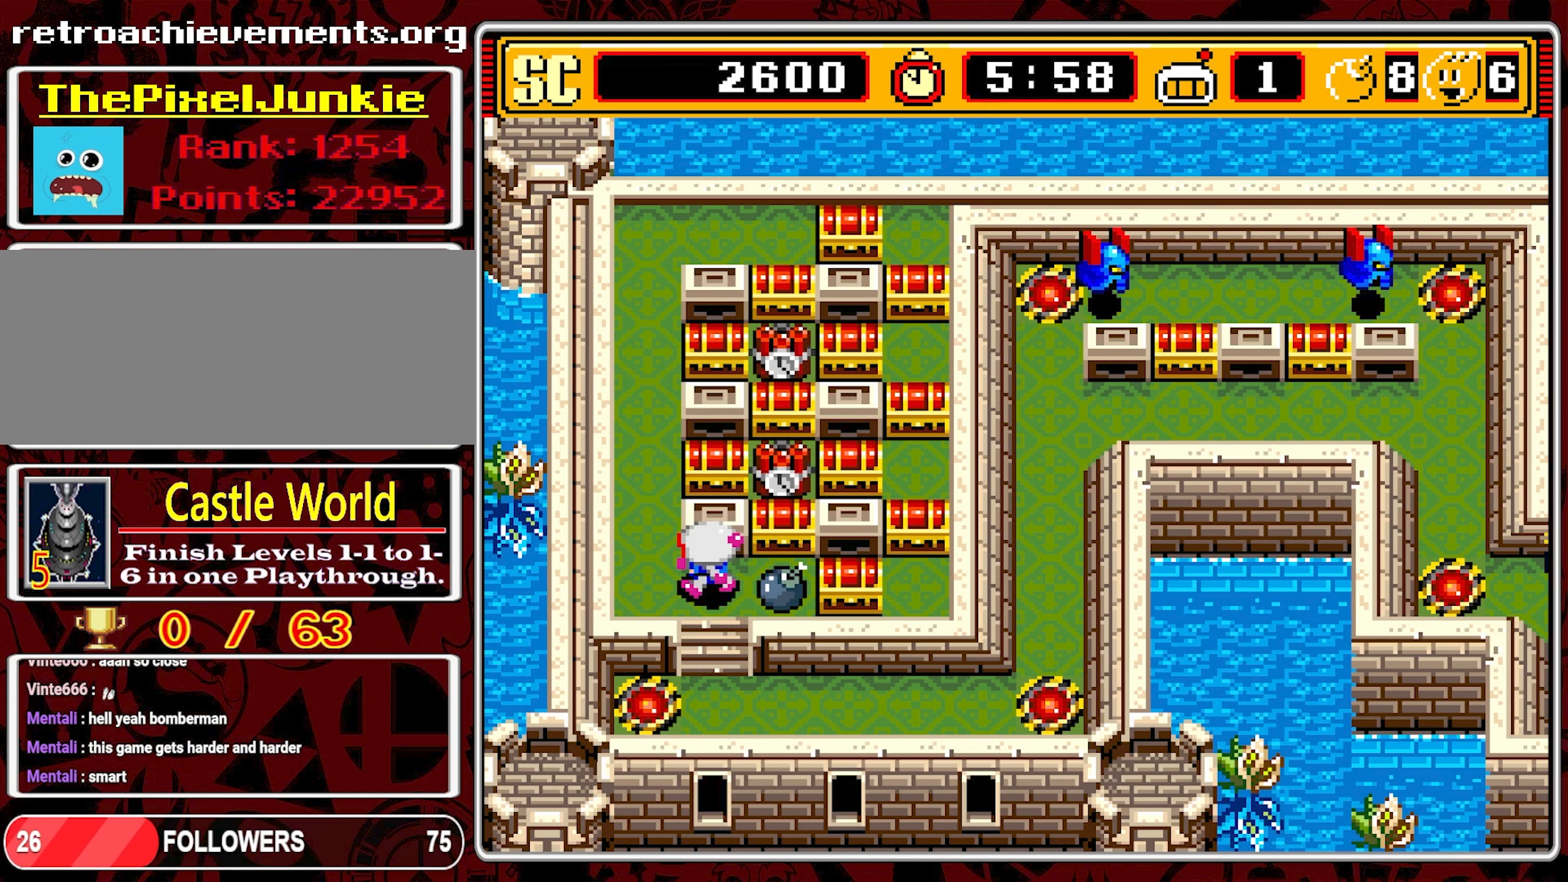
{"buttons": ["DPAD_RIGHT"], "events": [[366, "DPAD_RIGHT", "down"], [416, "DPAD_DOWN", "up"]]}
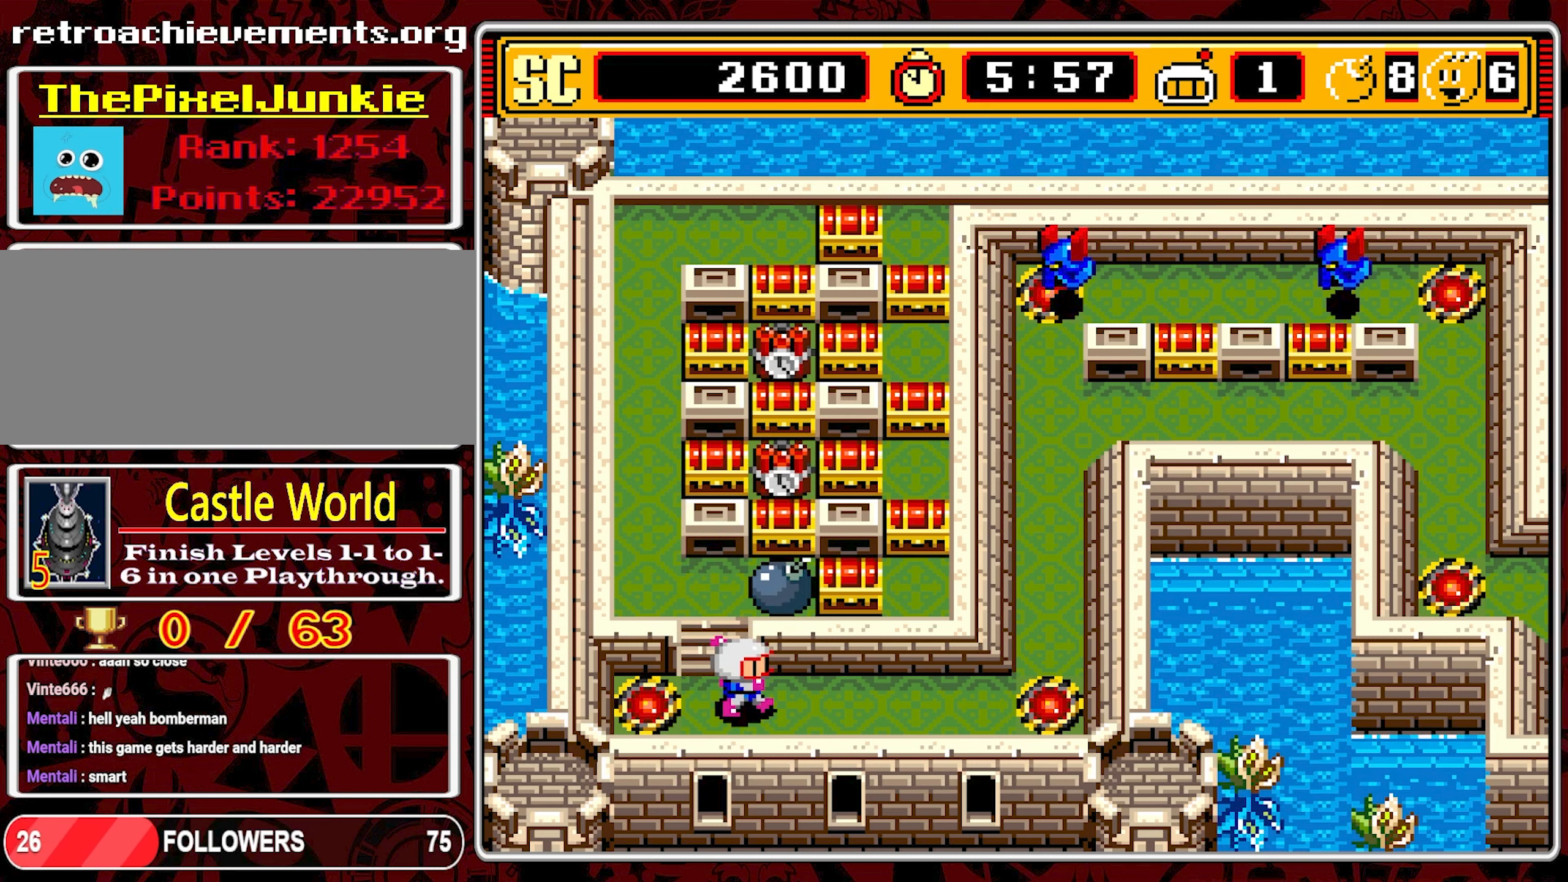
{"buttons": [], "events": [[400, "DPAD_RIGHT", "up"]]}
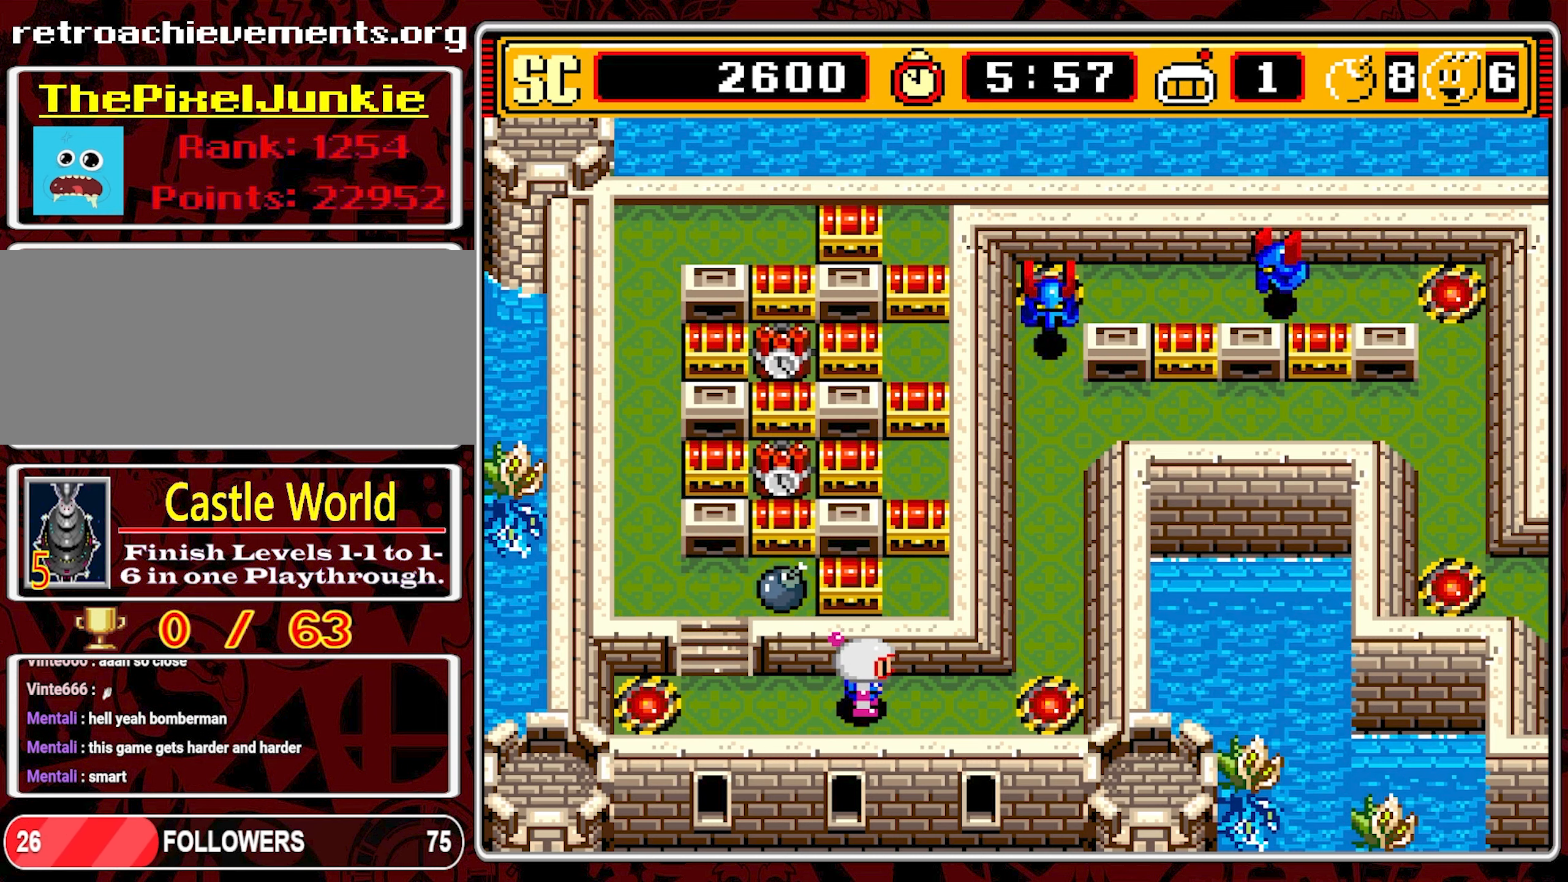
{"buttons": [], "events": []}
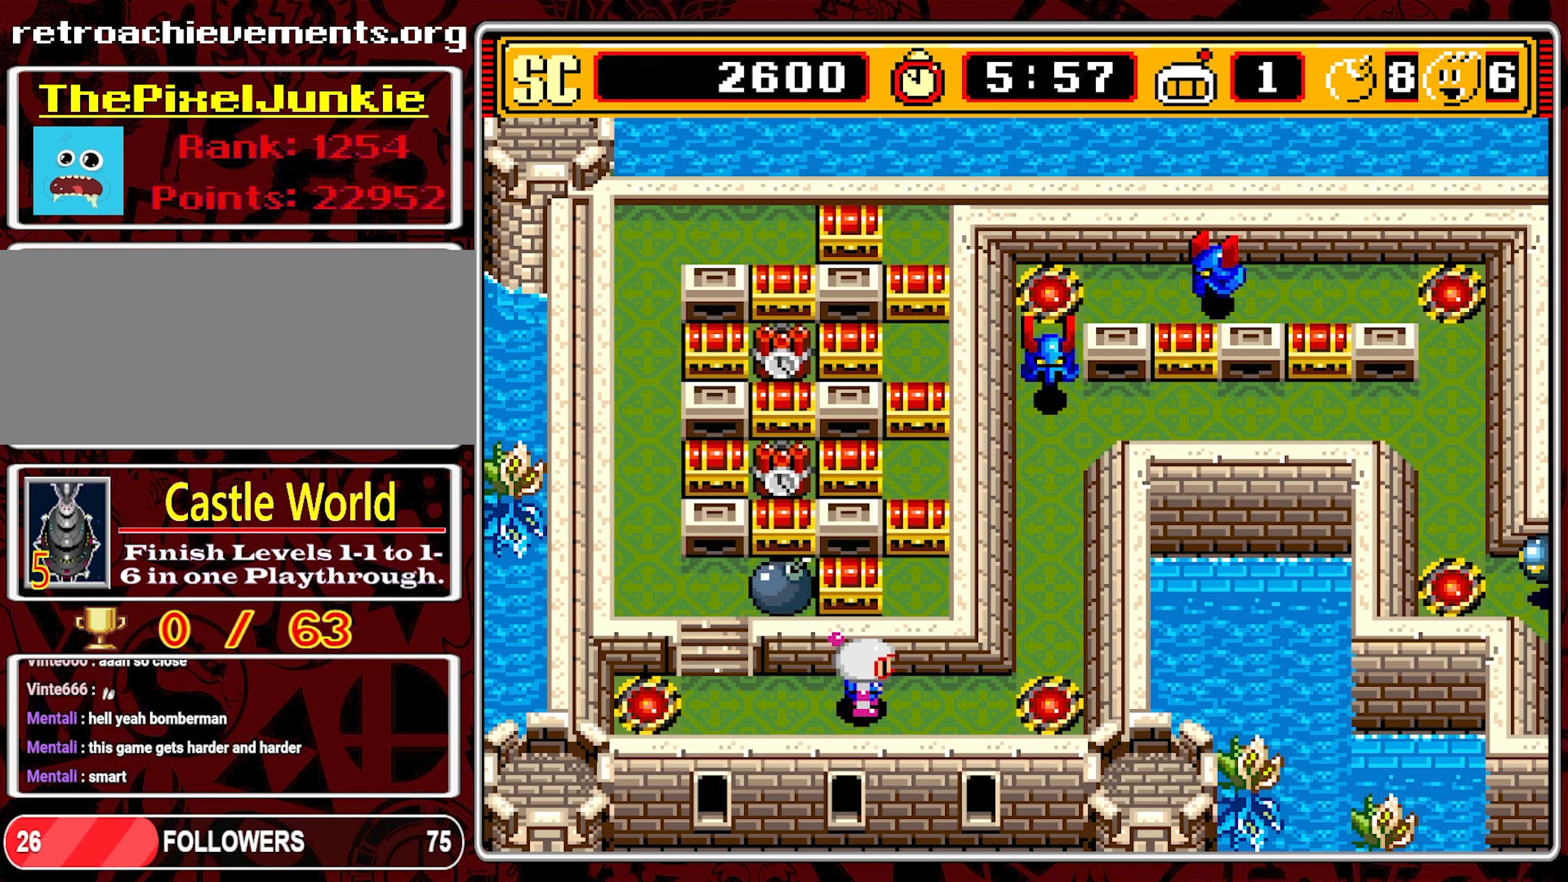
{"buttons": ["DPAD_RIGHT"], "events": [[133, "DPAD_RIGHT", "down"]]}
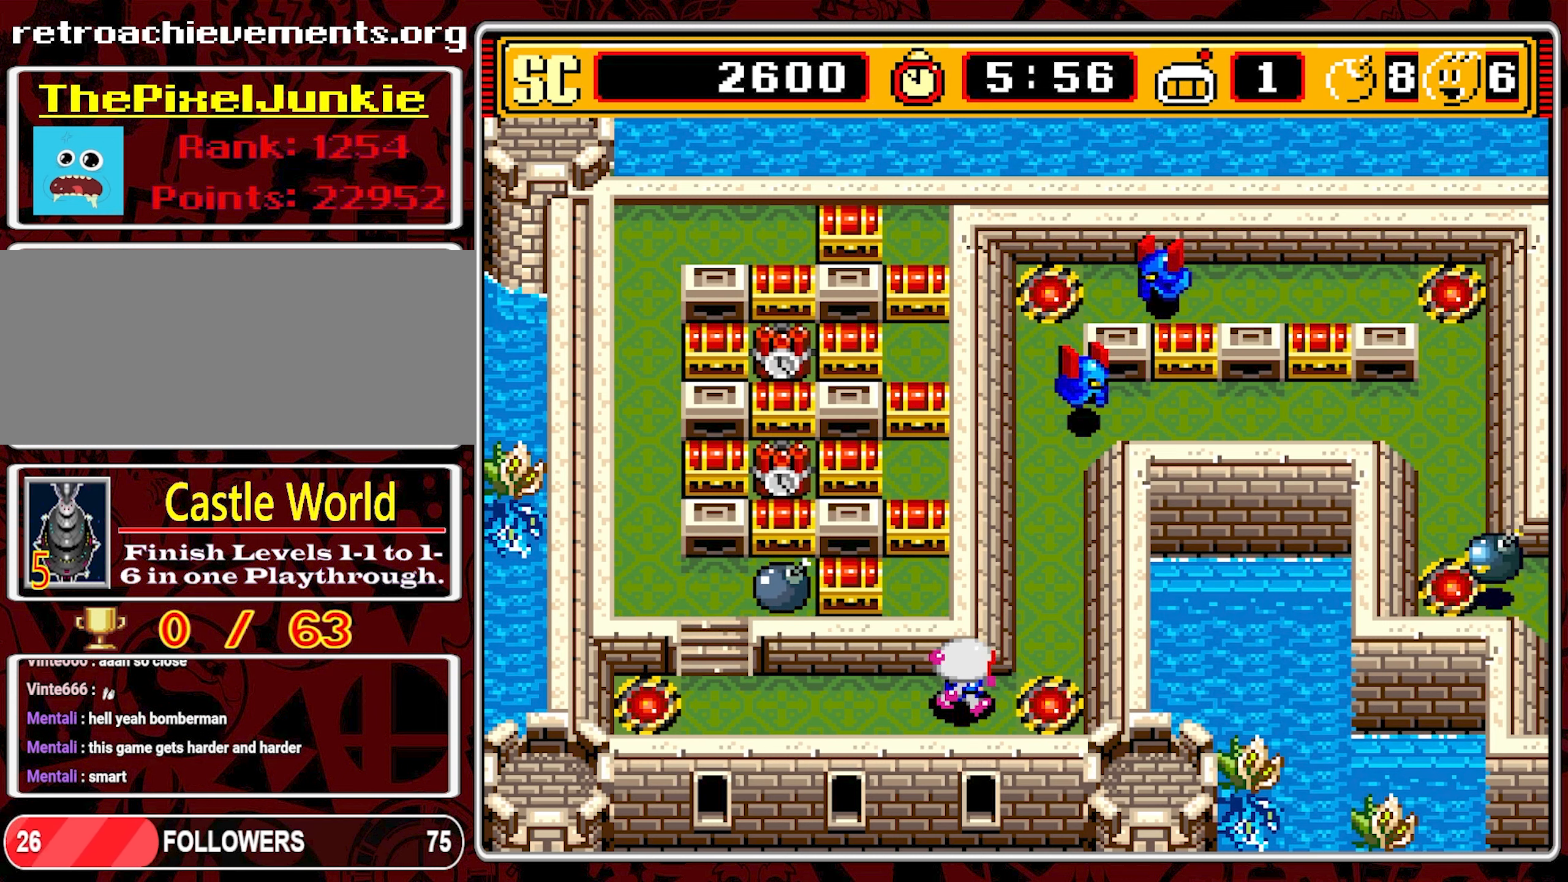
{"buttons": ["DPAD_UP"], "events": [[233, "DPAD_RIGHT", "up"], [233, "DPAD_UP", "down"]]}
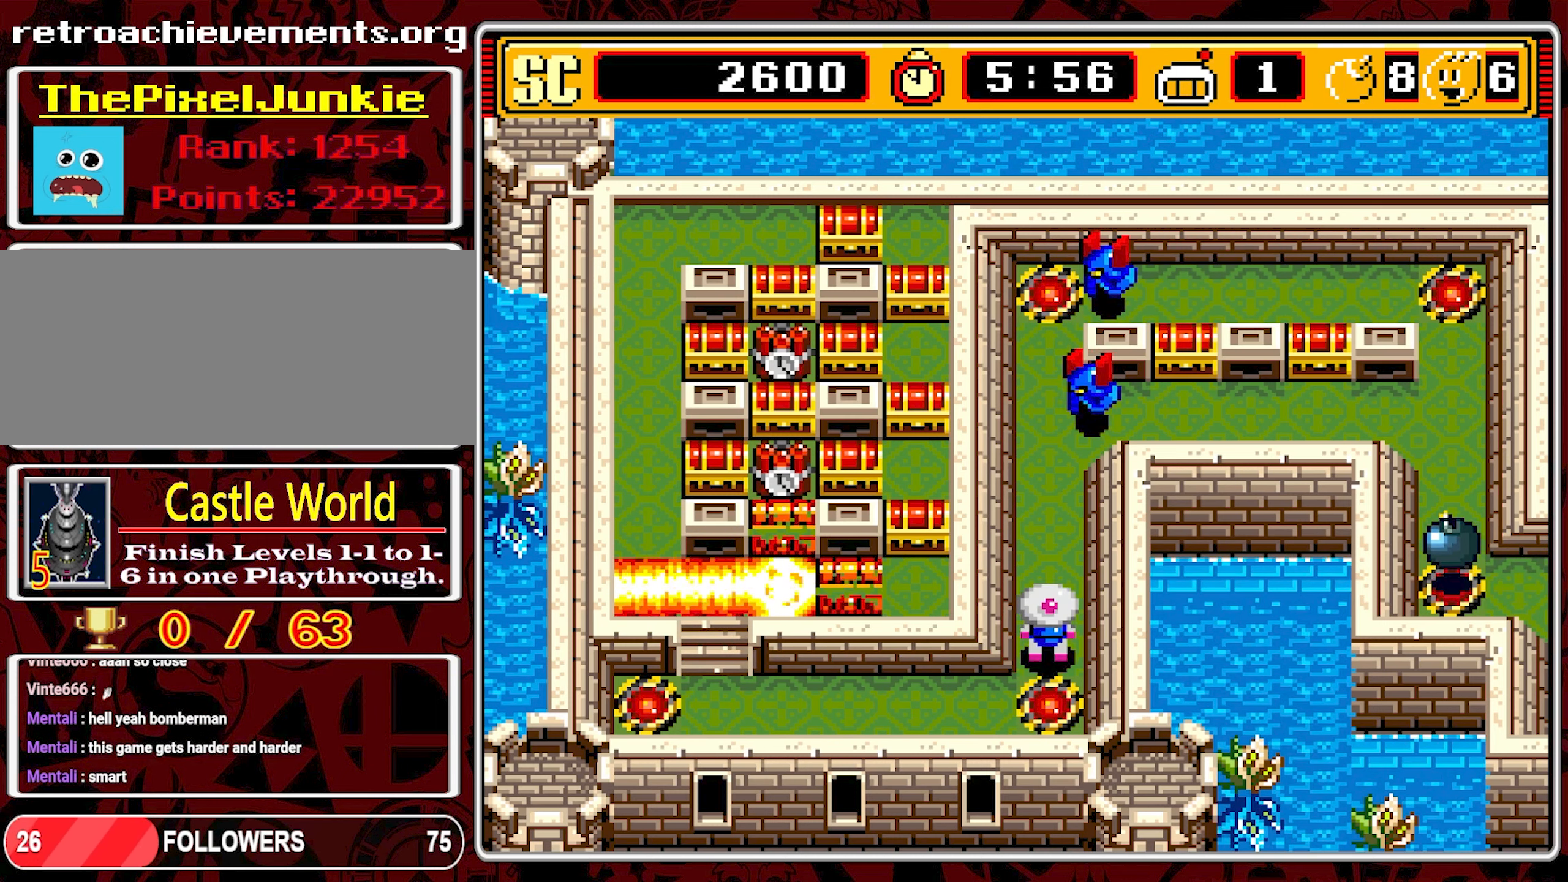
{"buttons": ["A"], "events": [[466, "DPAD_UP", "up"], [483, "A", "down"]]}
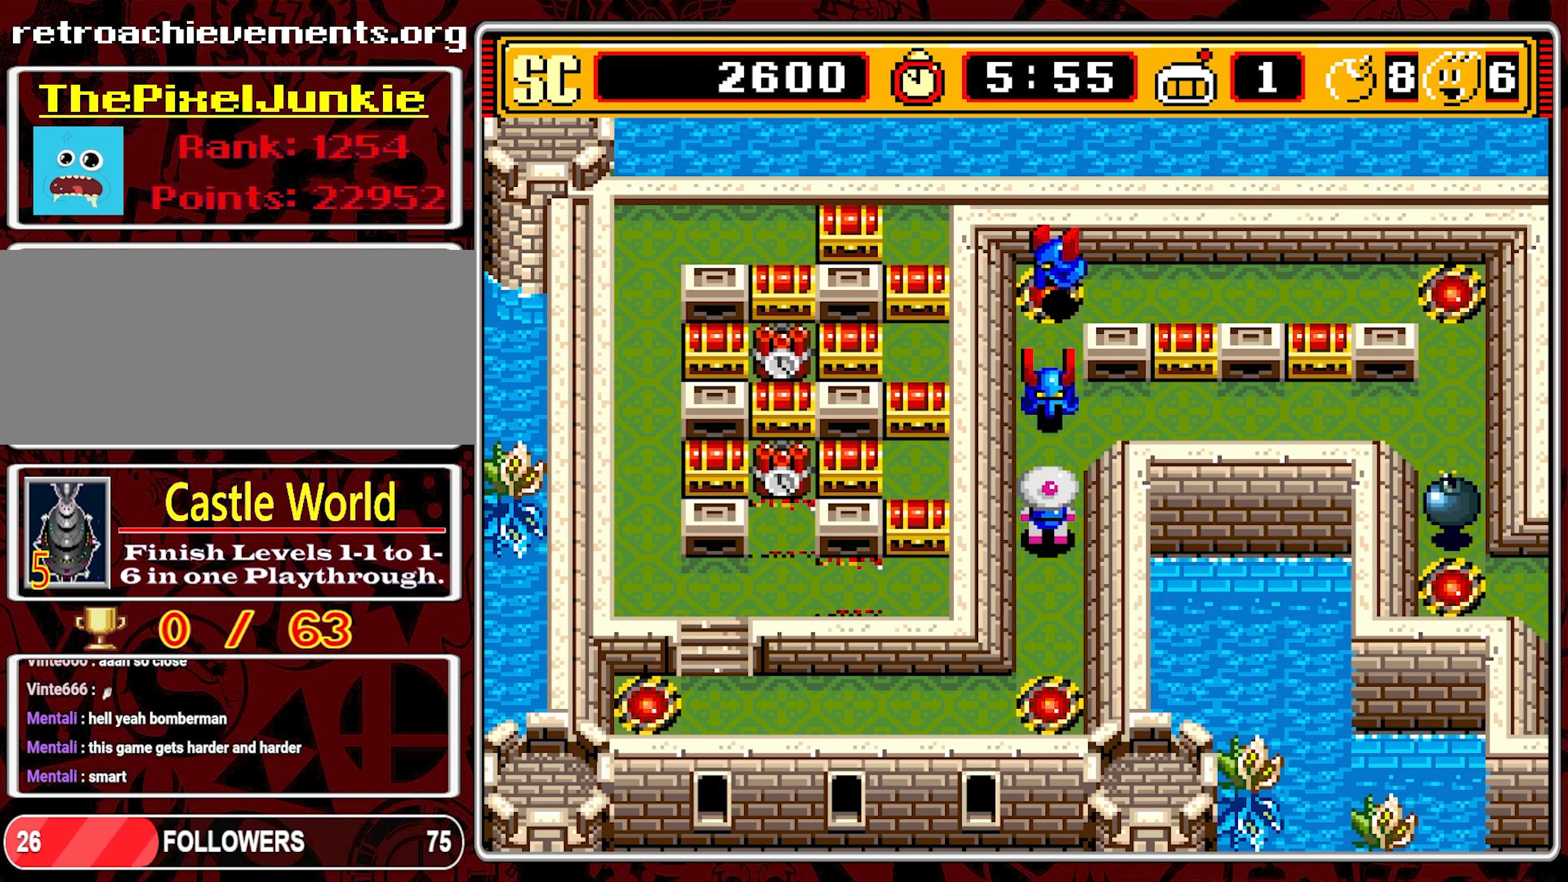
{"buttons": ["DPAD_DOWN"], "events": [[50, "DPAD_DOWN", "down"], [66, "A", "up"]]}
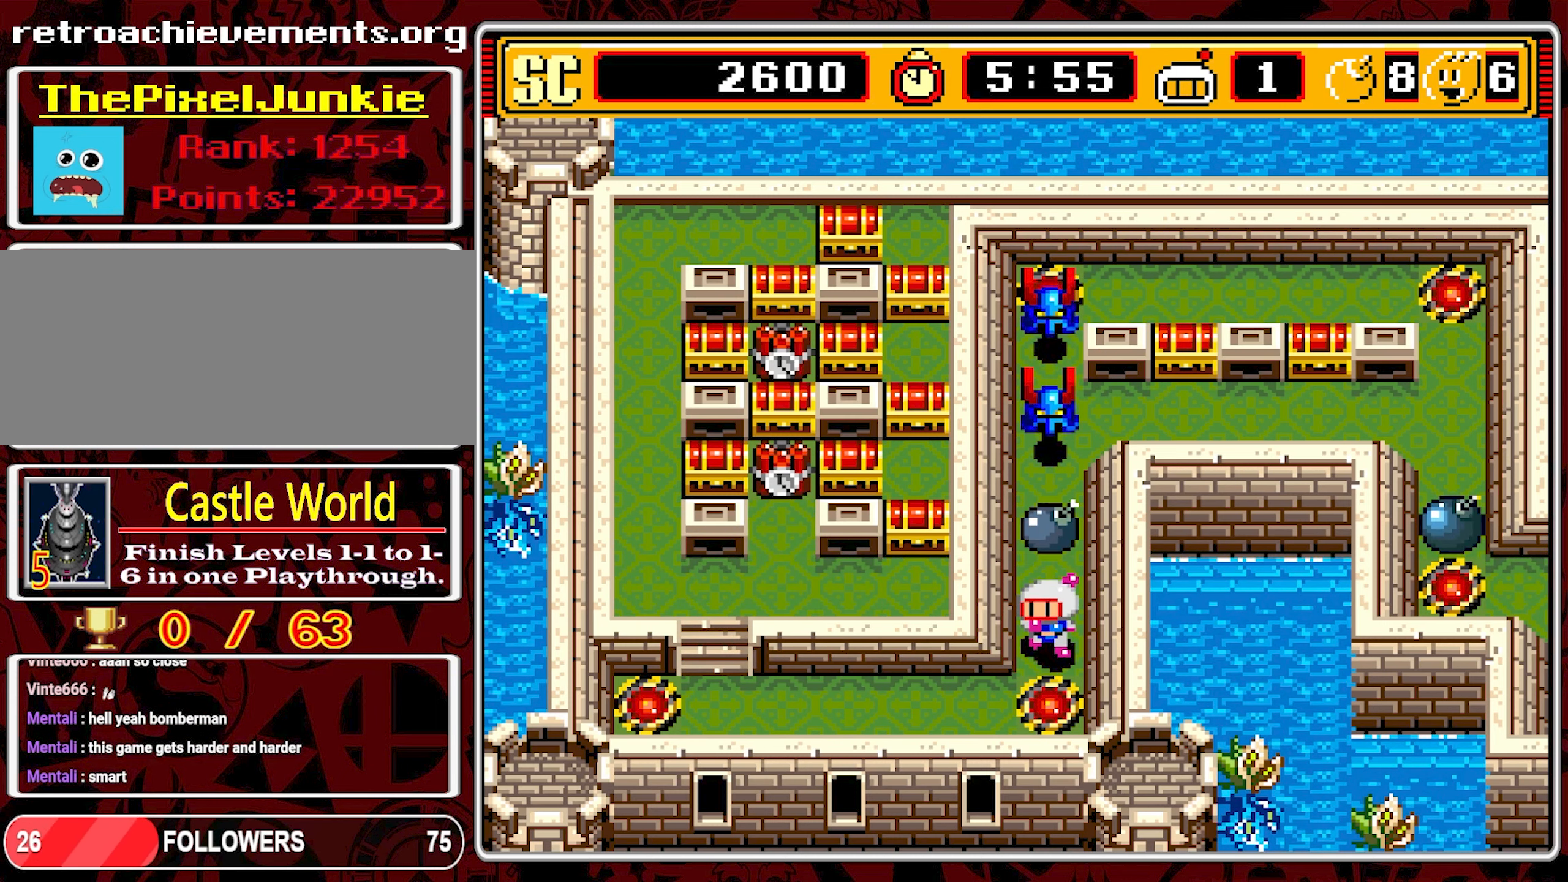
{"buttons": ["DPAD_LEFT"], "events": [[350, "DPAD_LEFT", "down"], [383, "DPAD_DOWN", "up"]]}
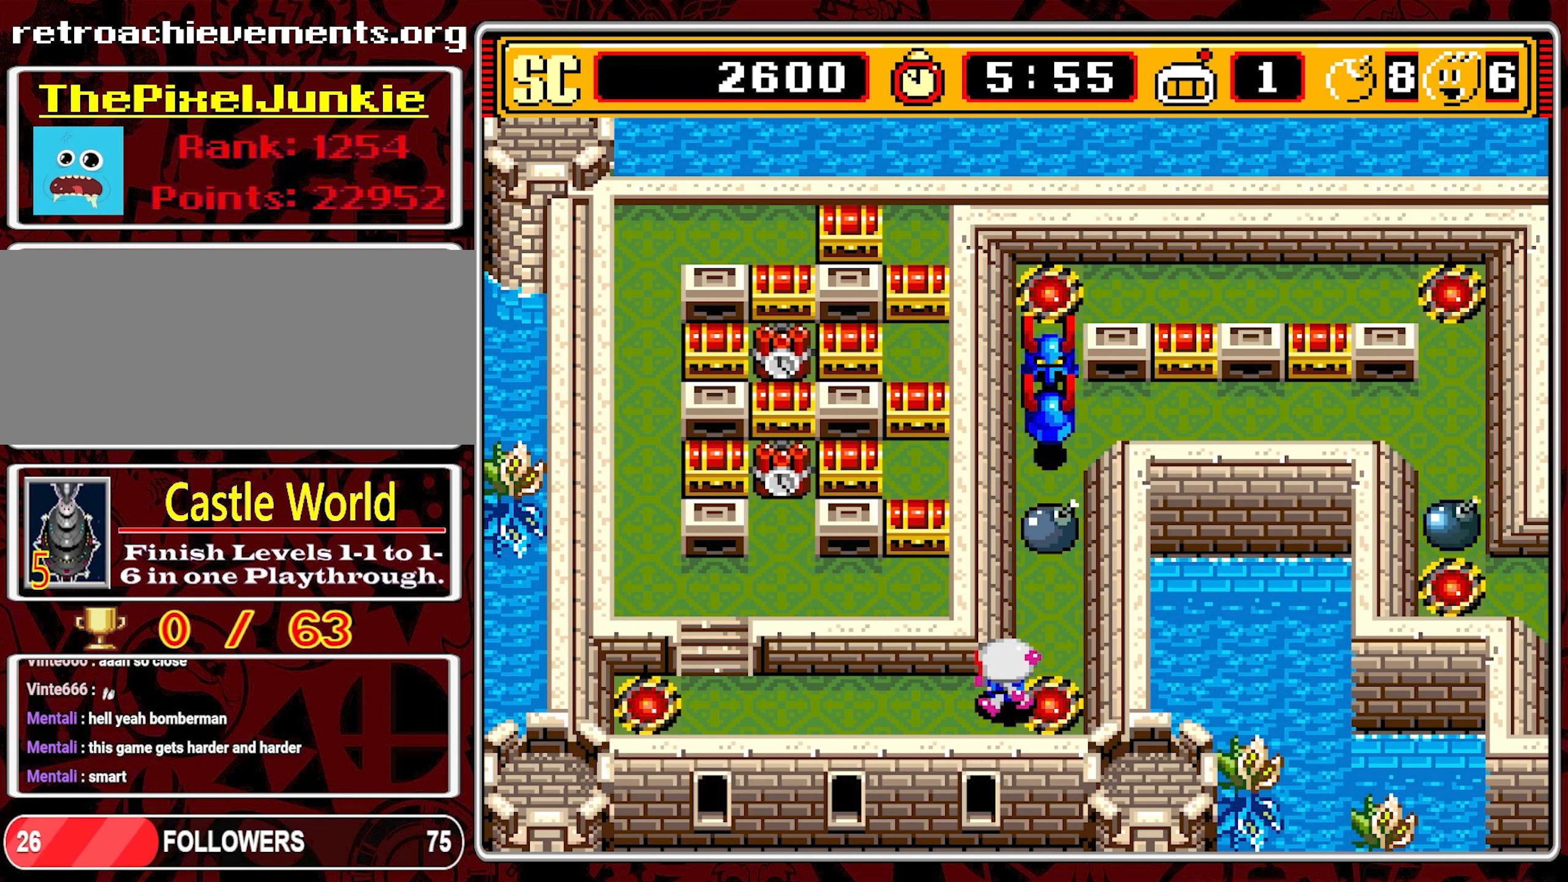
{"buttons": ["DPAD_LEFT"], "events": []}
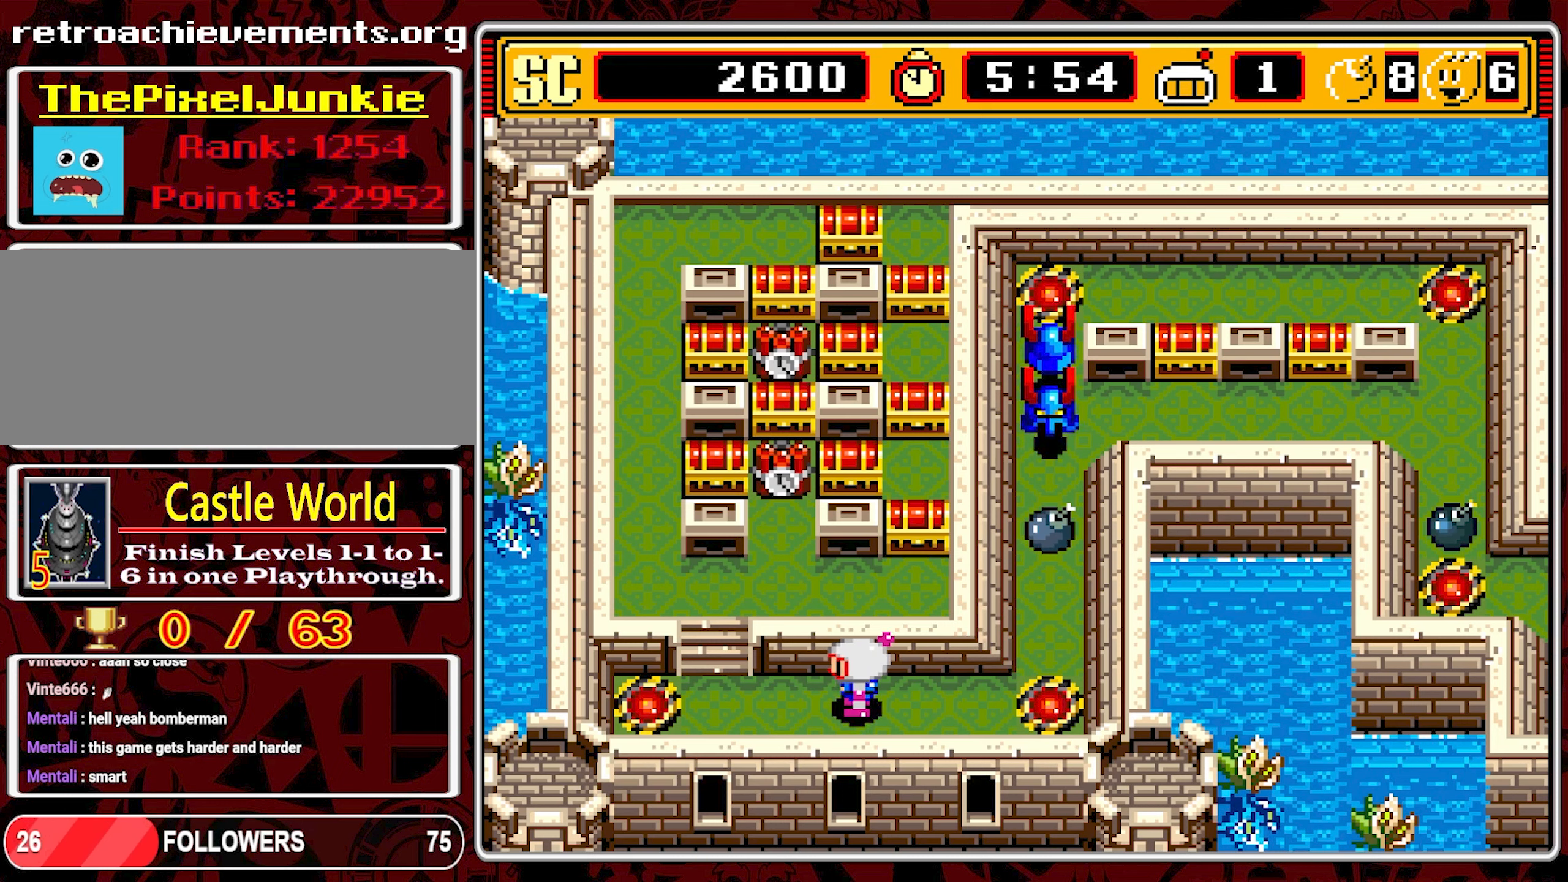
{"buttons": [], "events": [[67, "DPAD_LEFT", "up"]]}
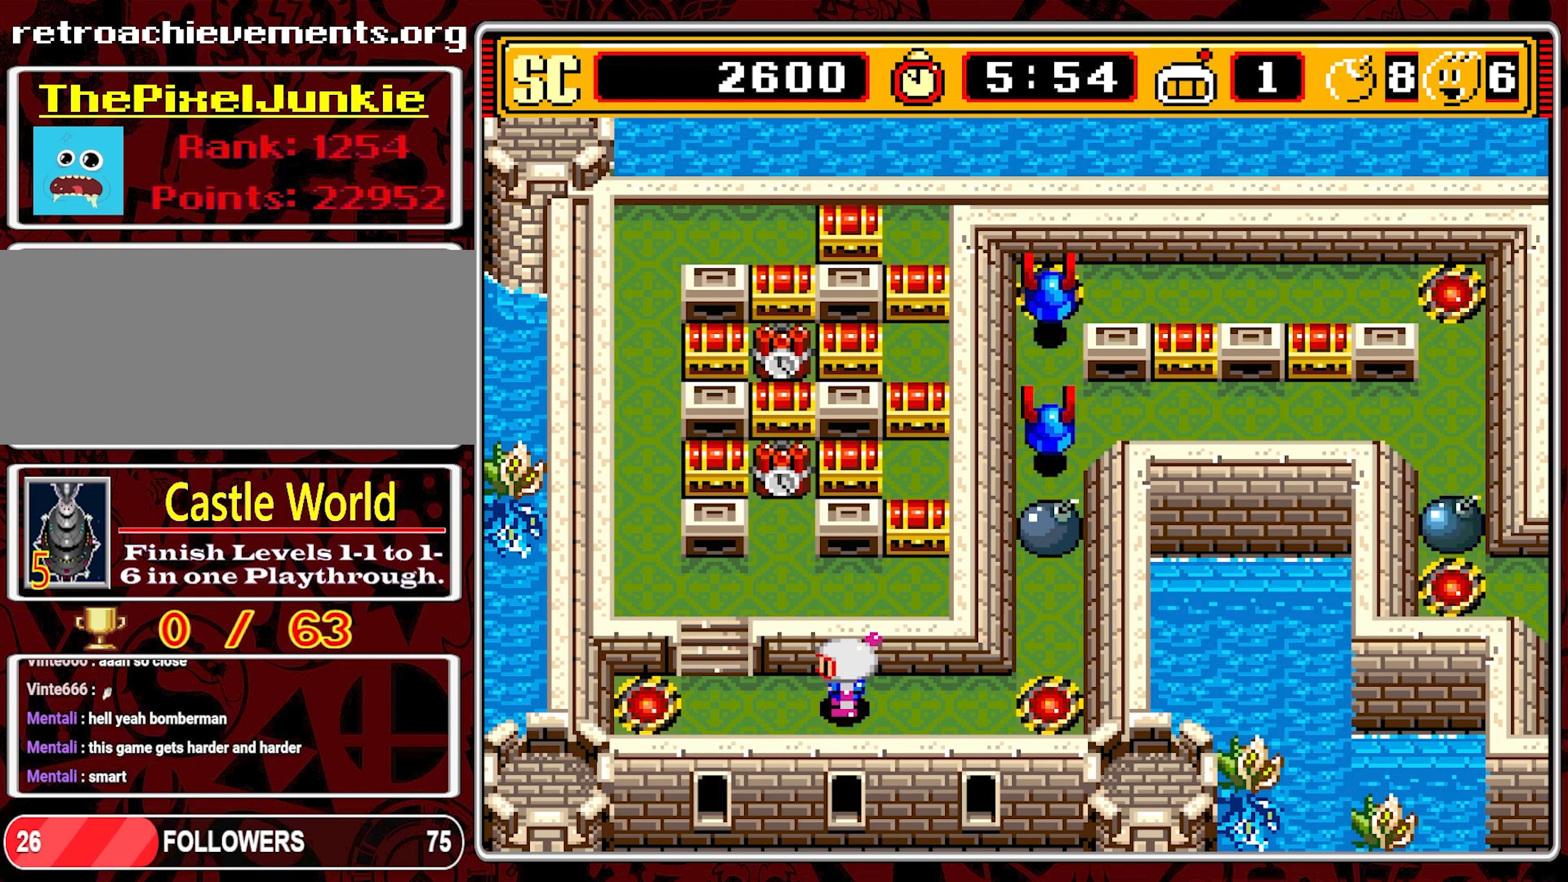
{"buttons": [], "events": []}
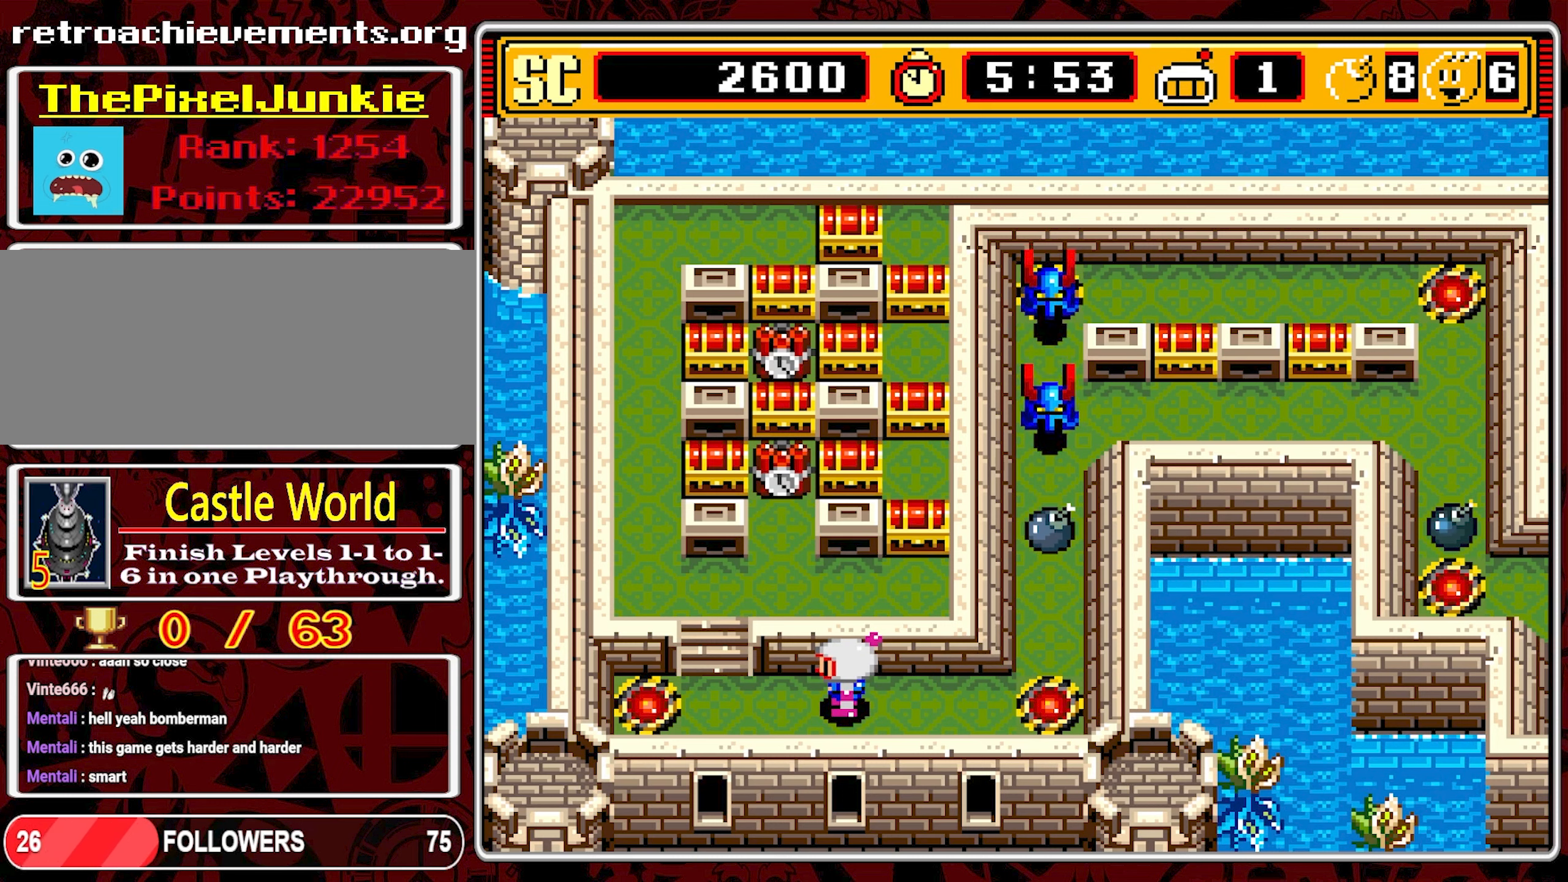
{"buttons": [], "events": []}
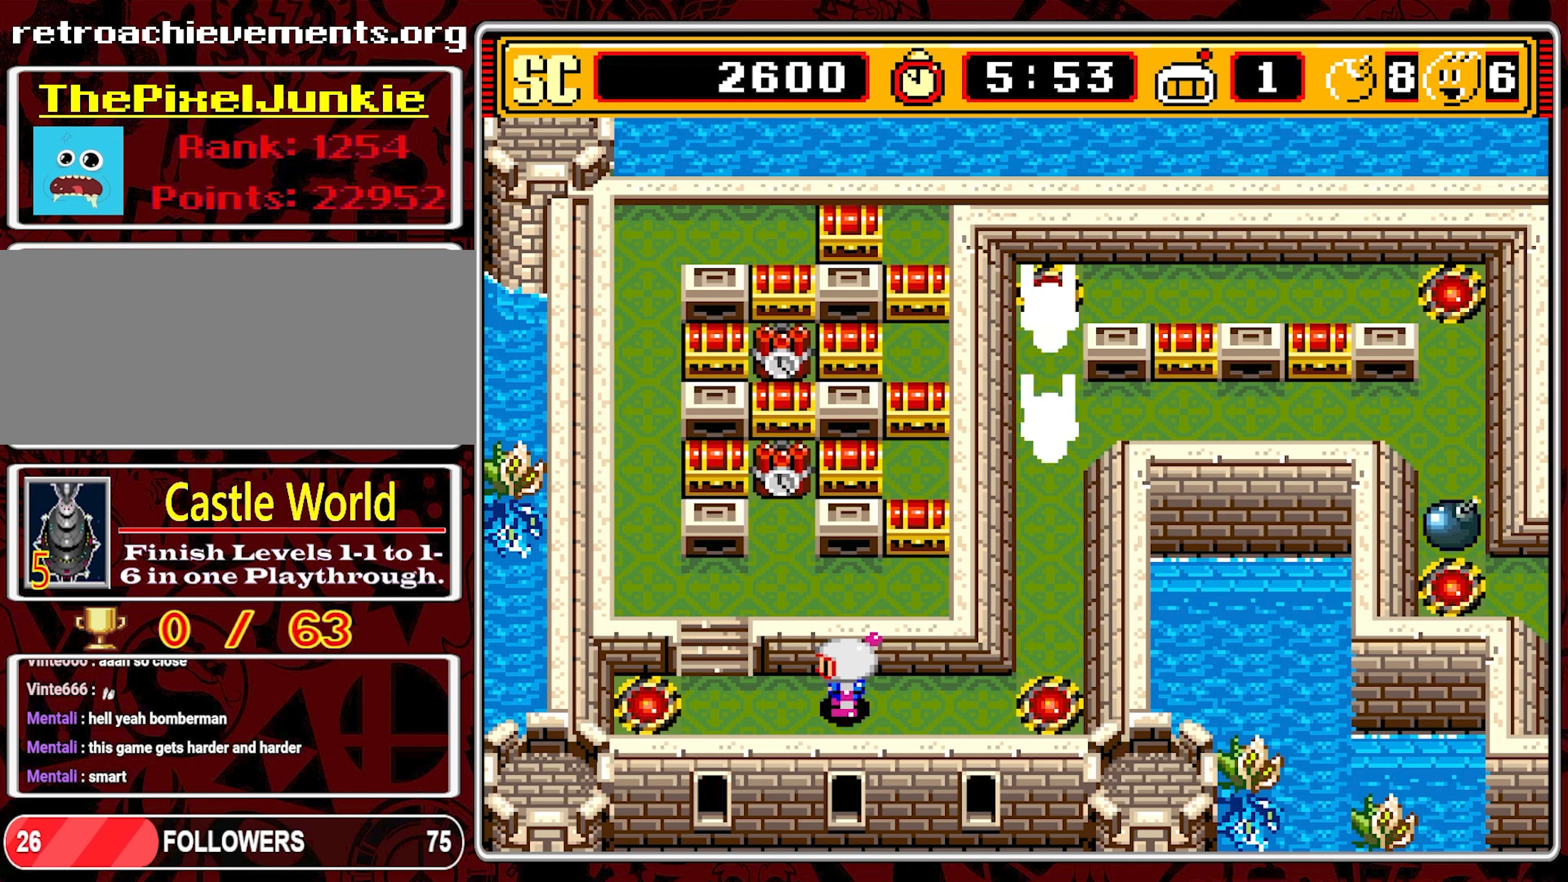
{"buttons": ["DPAD_LEFT"], "events": [[100, "DPAD_RIGHT", "down"], [283, "DPAD_RIGHT", "up"], [450, "DPAD_LEFT", "down"]]}
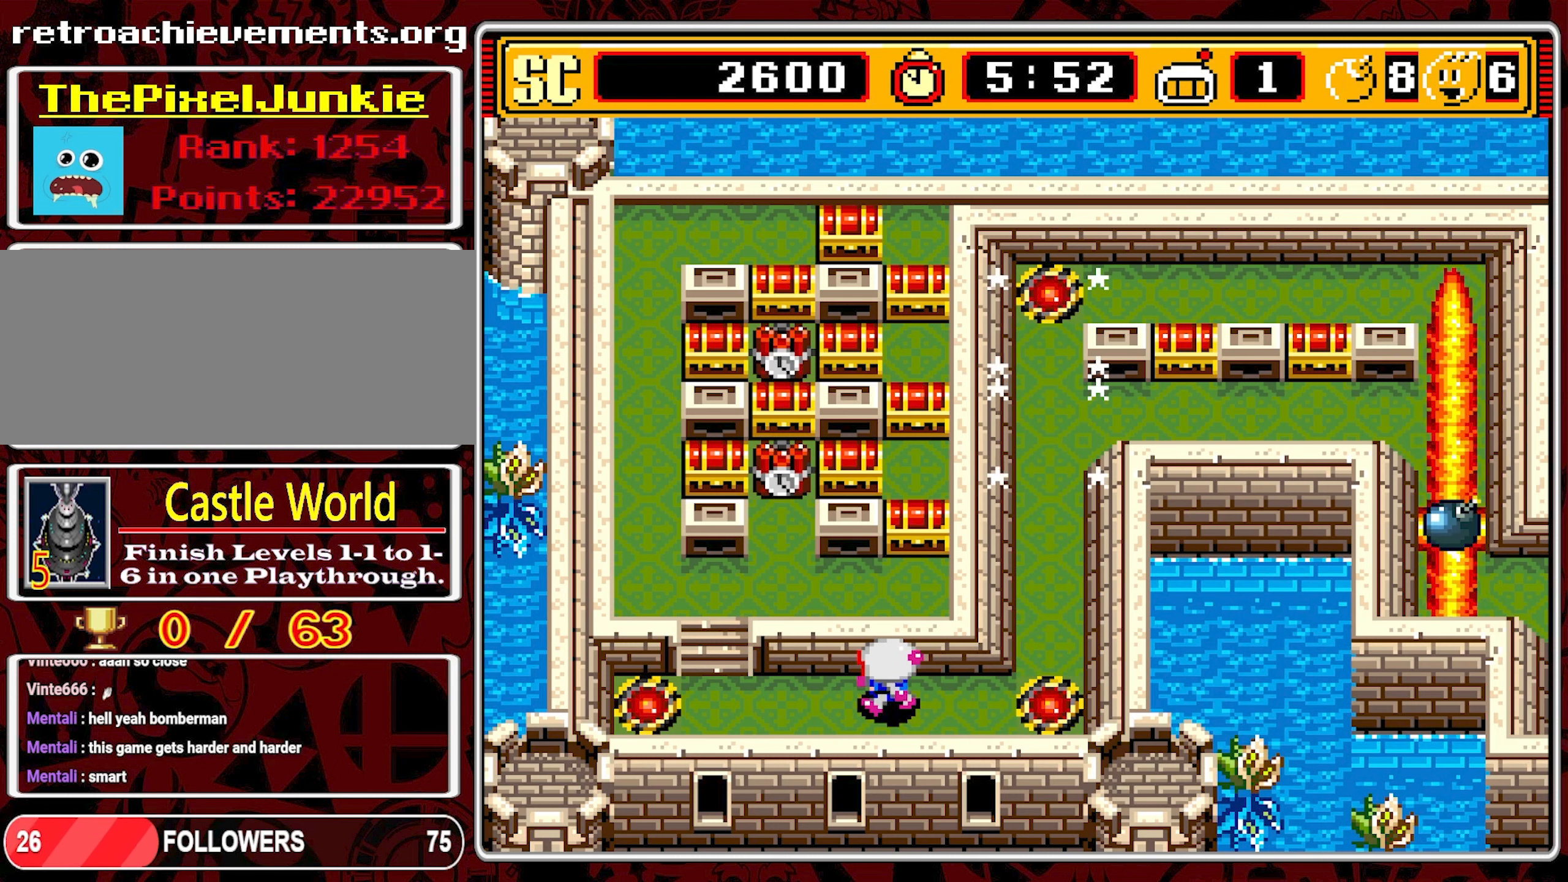
{"buttons": ["DPAD_LEFT"], "events": []}
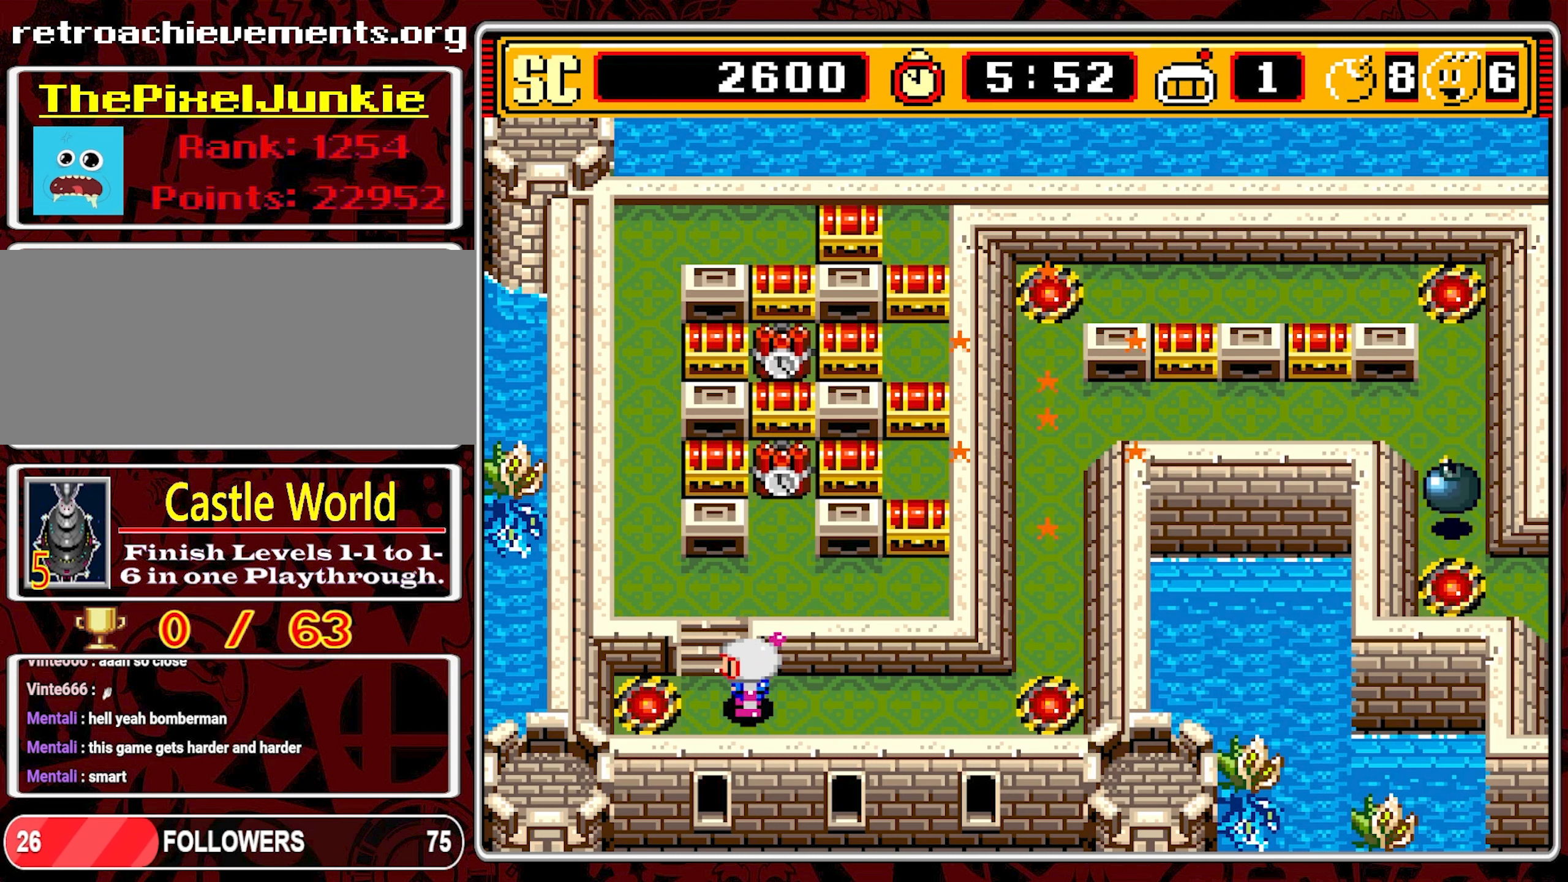
{"buttons": ["DPAD_RIGHT"], "events": [[17, "DPAD_UP", "down"], [67, "DPAD_LEFT", "up"], [283, "DPAD_LEFT", "down"], [333, "DPAD_LEFT", "up"], [367, "DPAD_RIGHT", "down"], [367, "DPAD_UP", "up"]]}
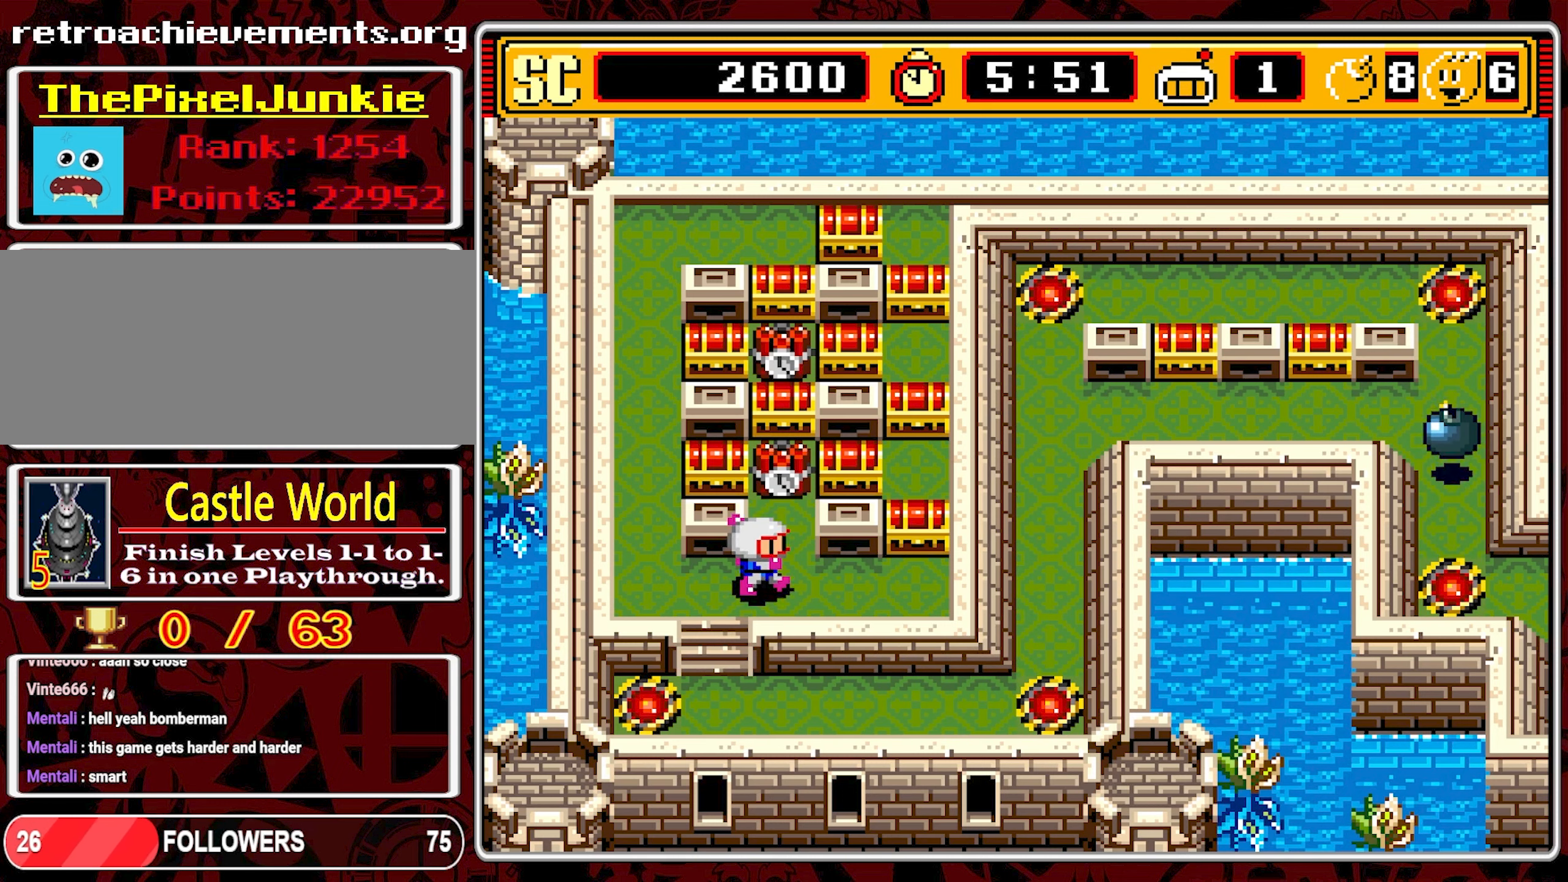
{"buttons": ["DPAD_DOWN"], "events": [[83, "DPAD_UP", "down"], [100, "DPAD_RIGHT", "up"], [283, "A", "down"], [300, "DPAD_UP", "up"], [383, "DPAD_DOWN", "down"], [400, "A", "up"]]}
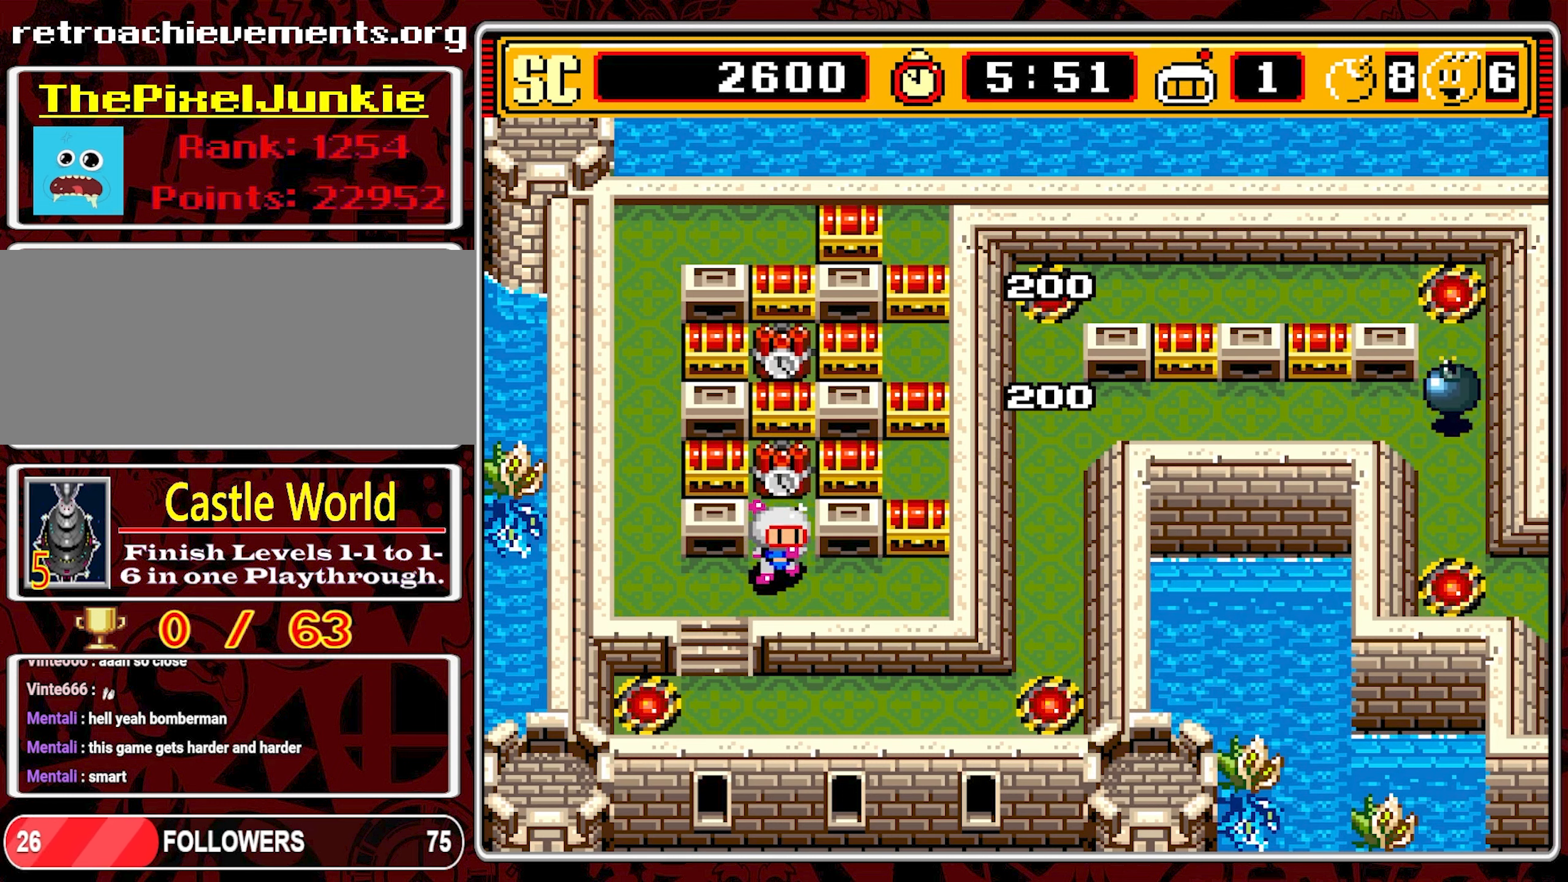
{"buttons": ["DPAD_DOWN"], "events": [[33, "DPAD_LEFT", "down"], [67, "DPAD_DOWN", "up"], [233, "DPAD_DOWN", "down"], [250, "DPAD_LEFT", "up"]]}
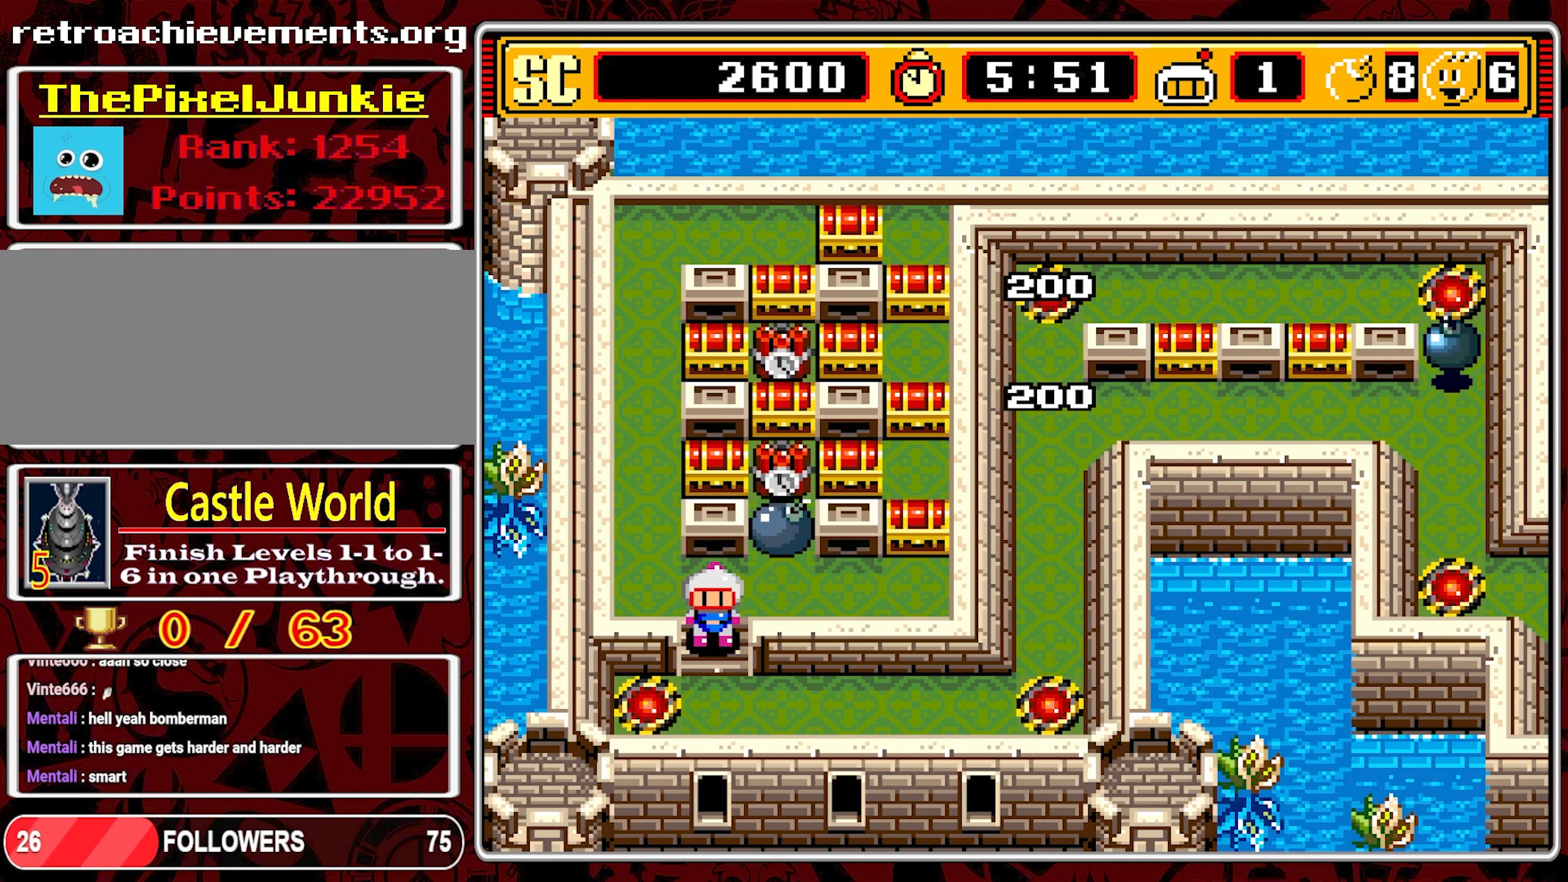
{"buttons": ["DPAD_RIGHT"], "events": [[117, "DPAD_RIGHT", "down"], [183, "DPAD_DOWN", "up"]]}
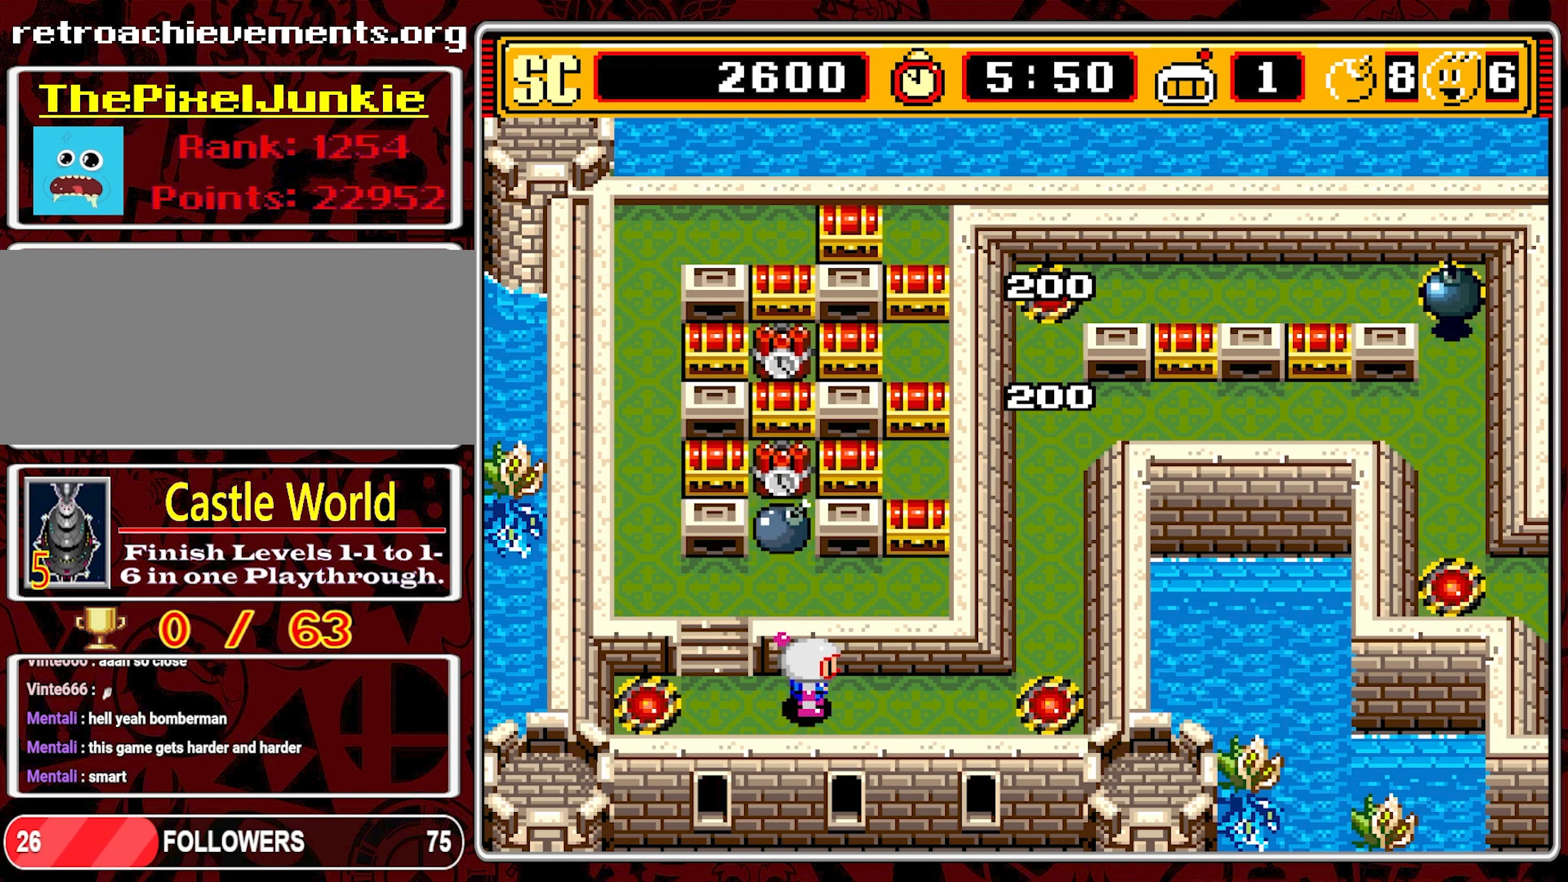
{"buttons": ["DPAD_RIGHT"], "events": []}
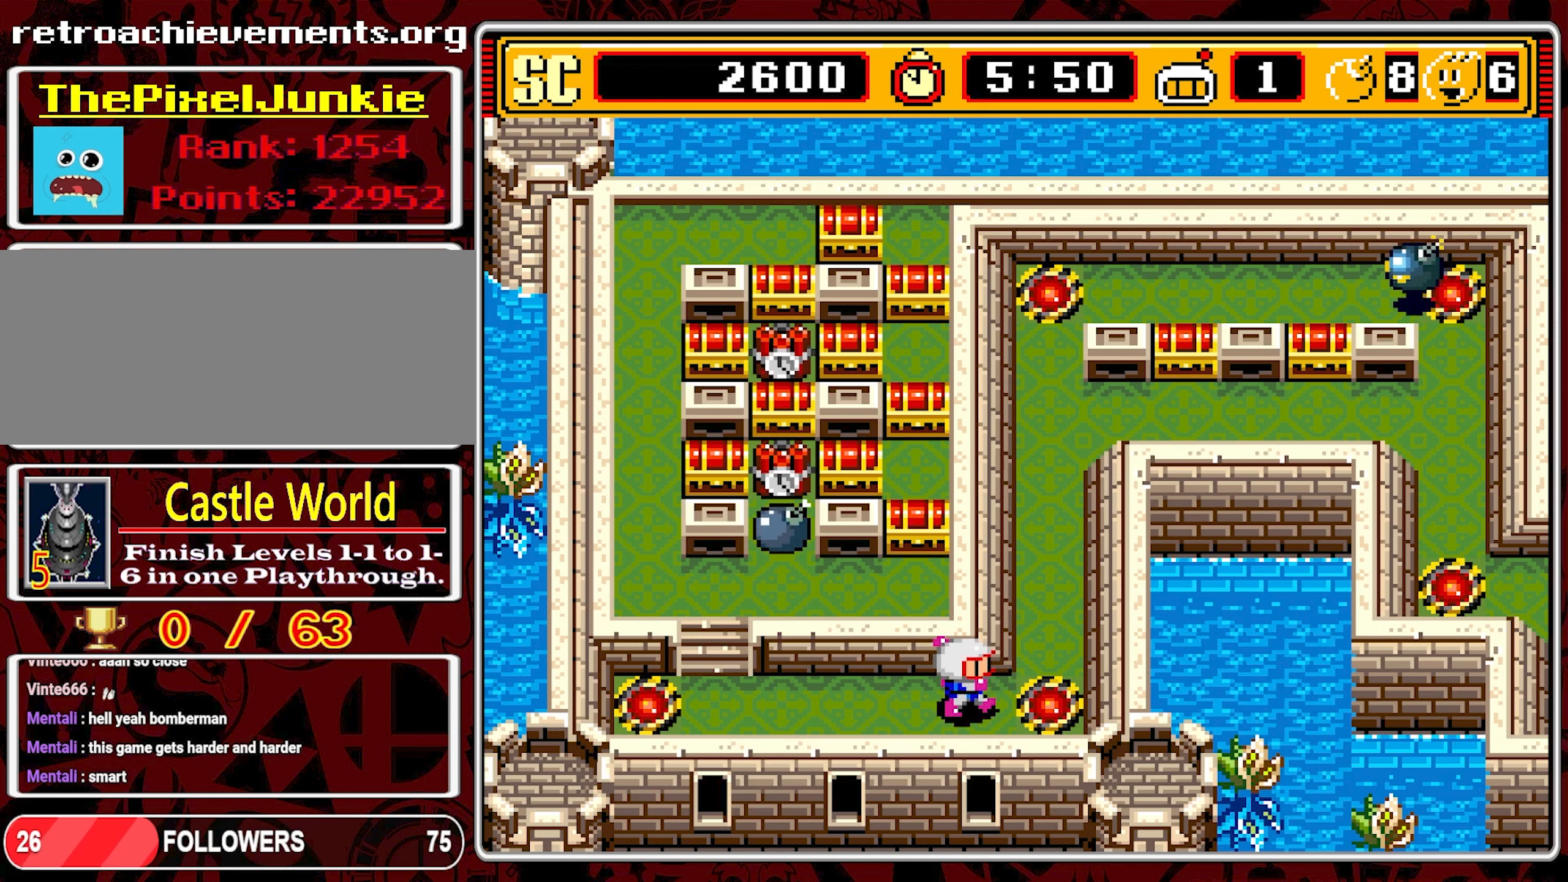
{"buttons": ["DPAD_UP"], "events": [[284, "DPAD_UP", "down"], [317, "DPAD_RIGHT", "up"]]}
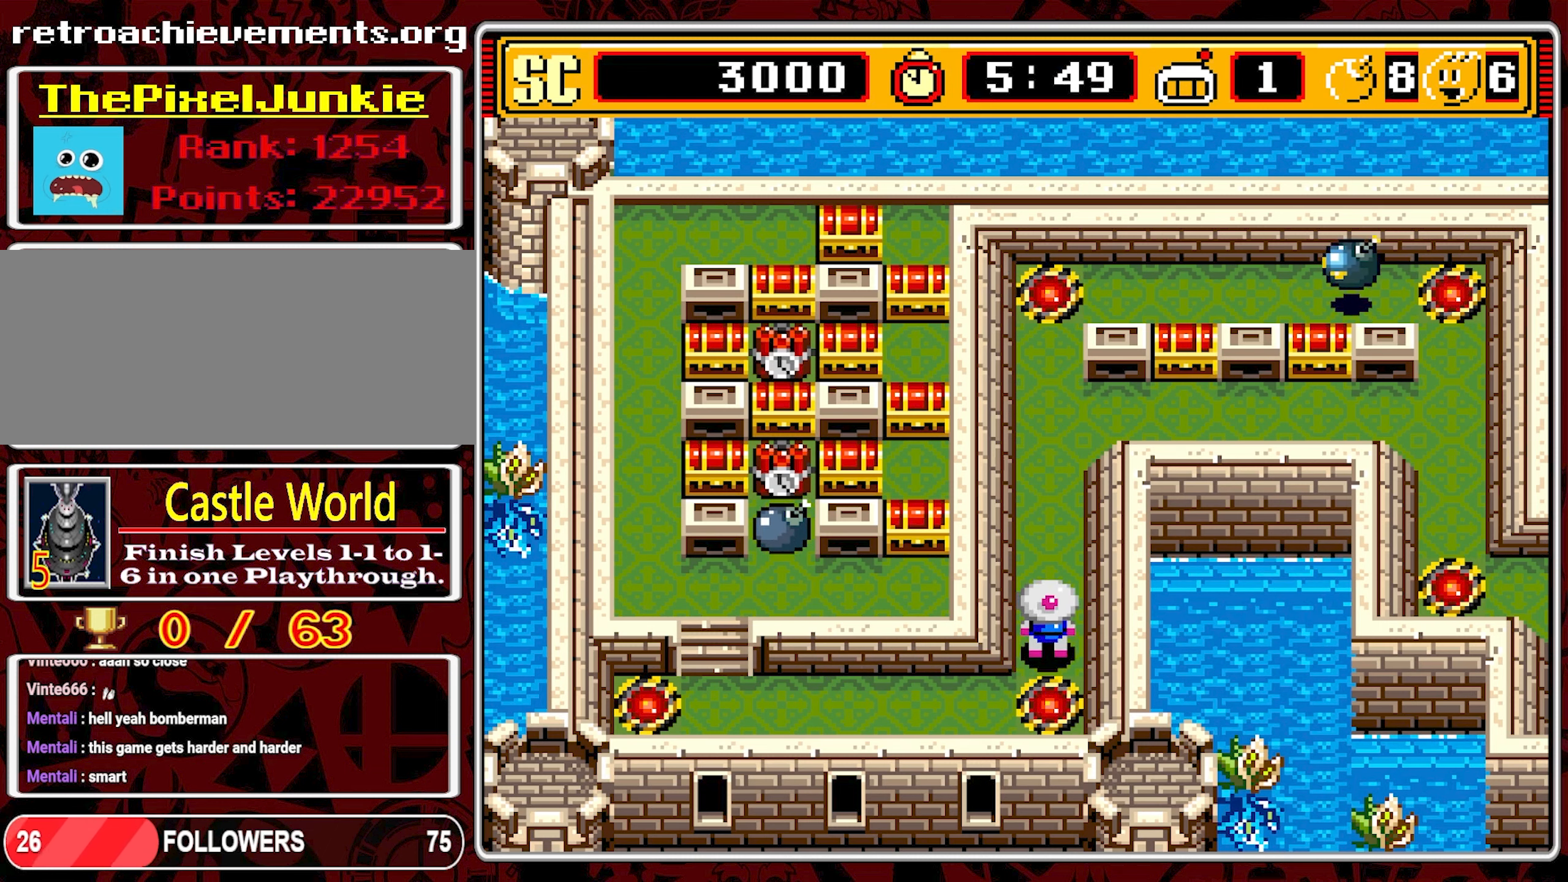
{"buttons": ["DPAD_UP"], "events": []}
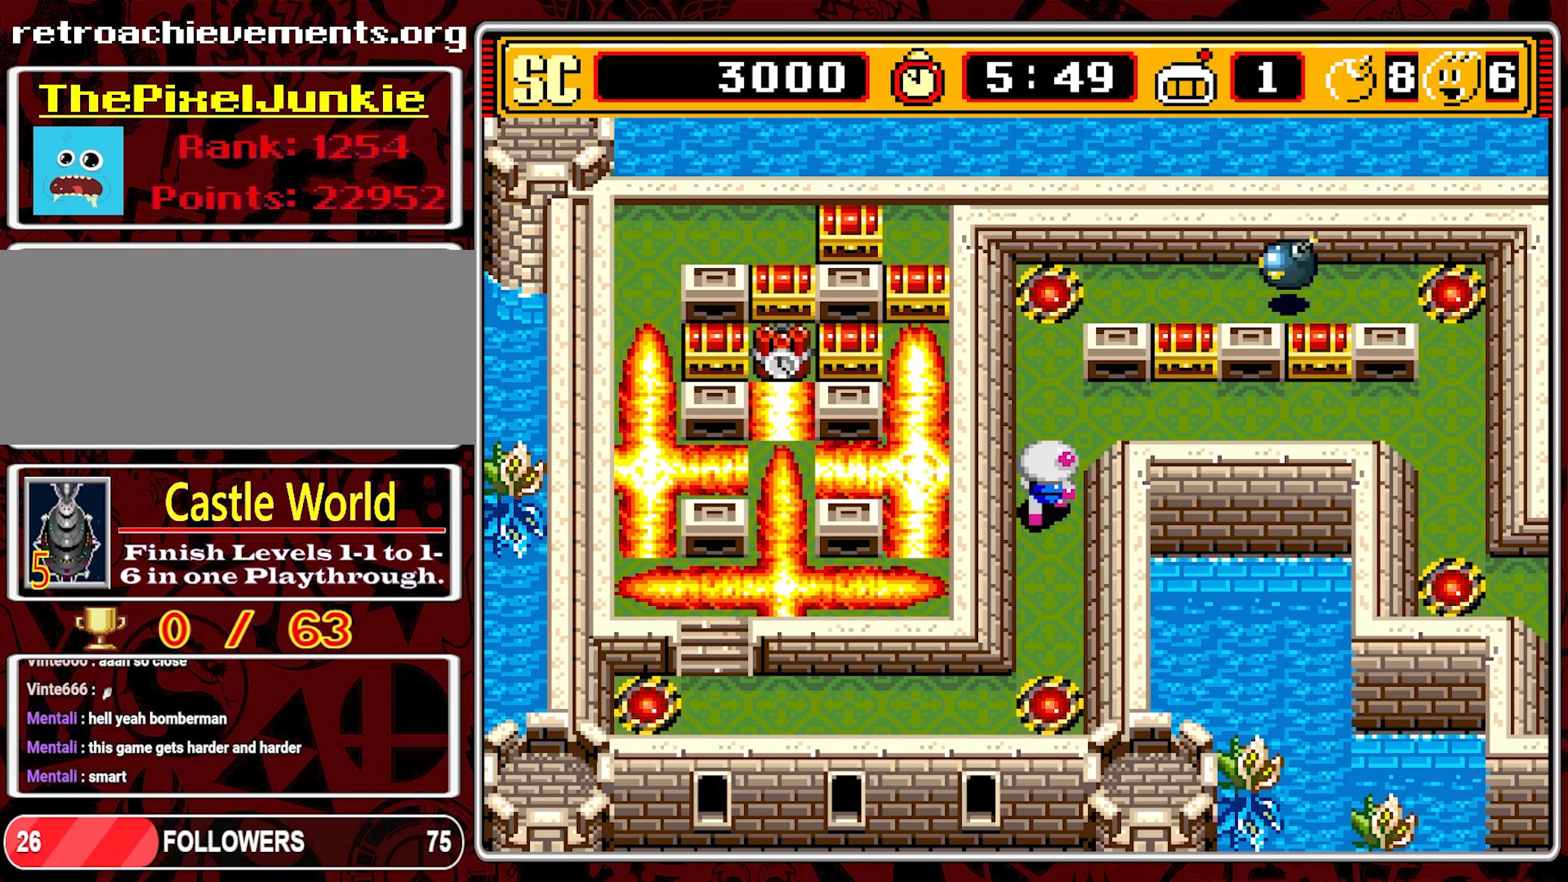
{"buttons": ["DPAD_UP"], "events": []}
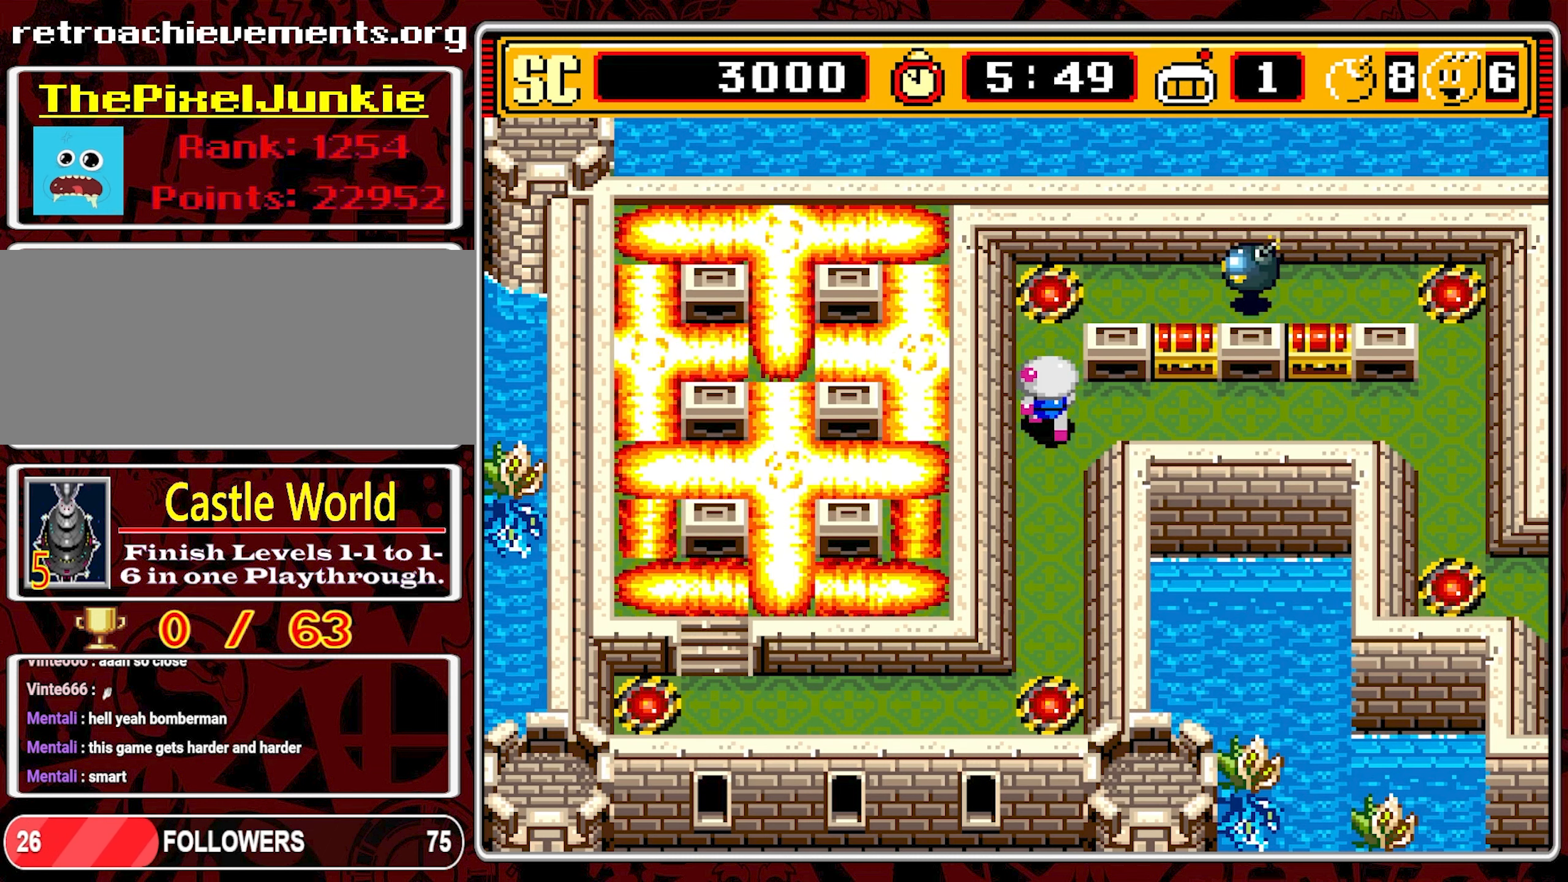
{"buttons": ["DPAD_UP"], "events": []}
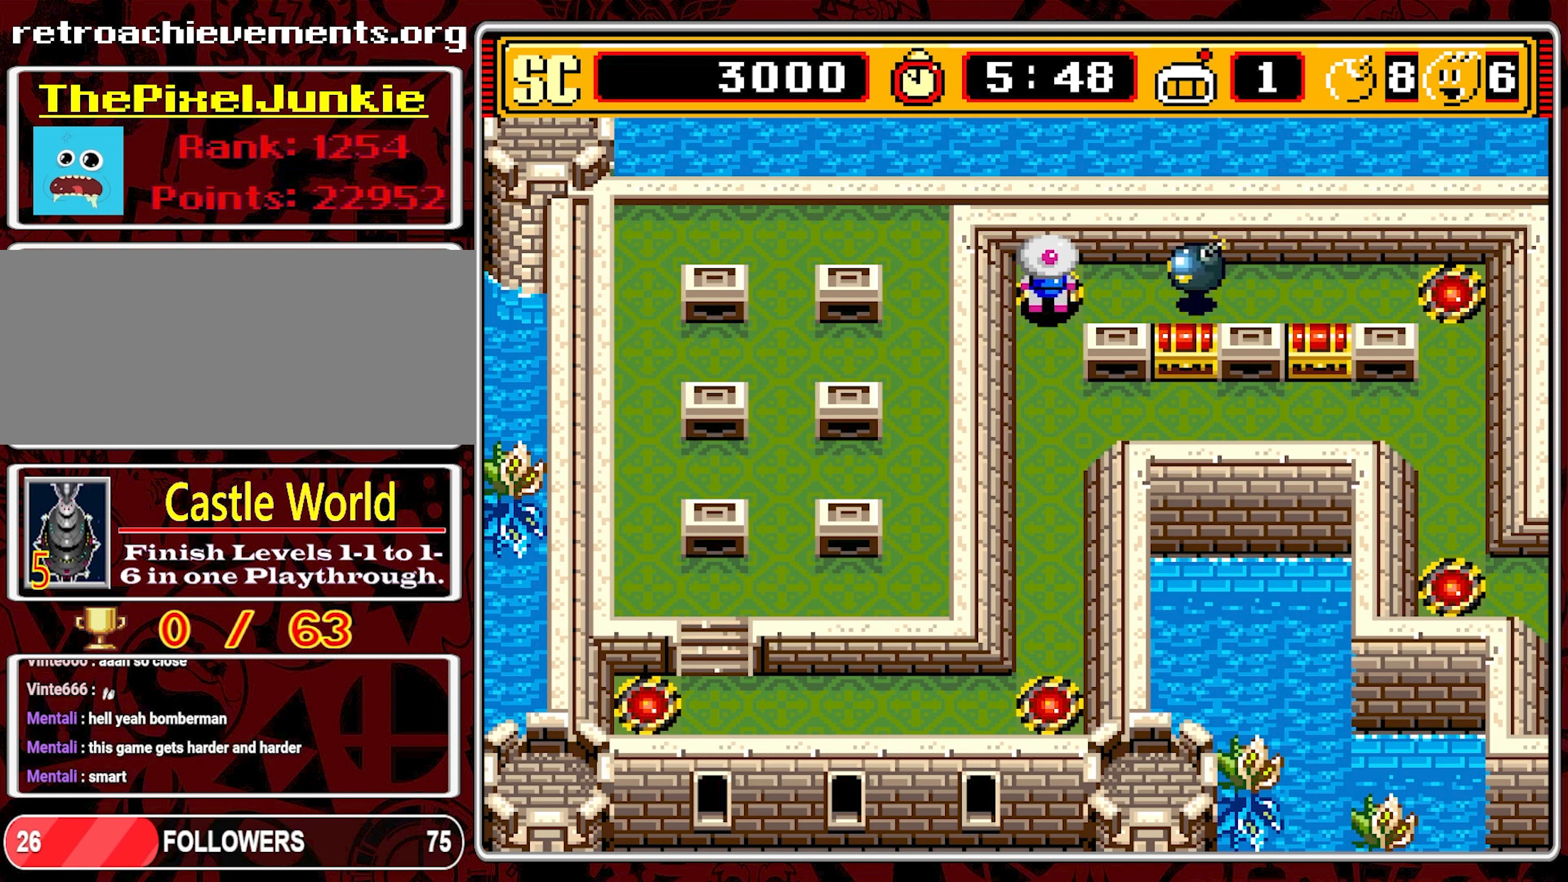
{"buttons": ["DPAD_DOWN"], "events": [[50, "A", "down"], [100, "DPAD_UP", "up"], [150, "DPAD_DOWN", "down"], [167, "A", "up"]]}
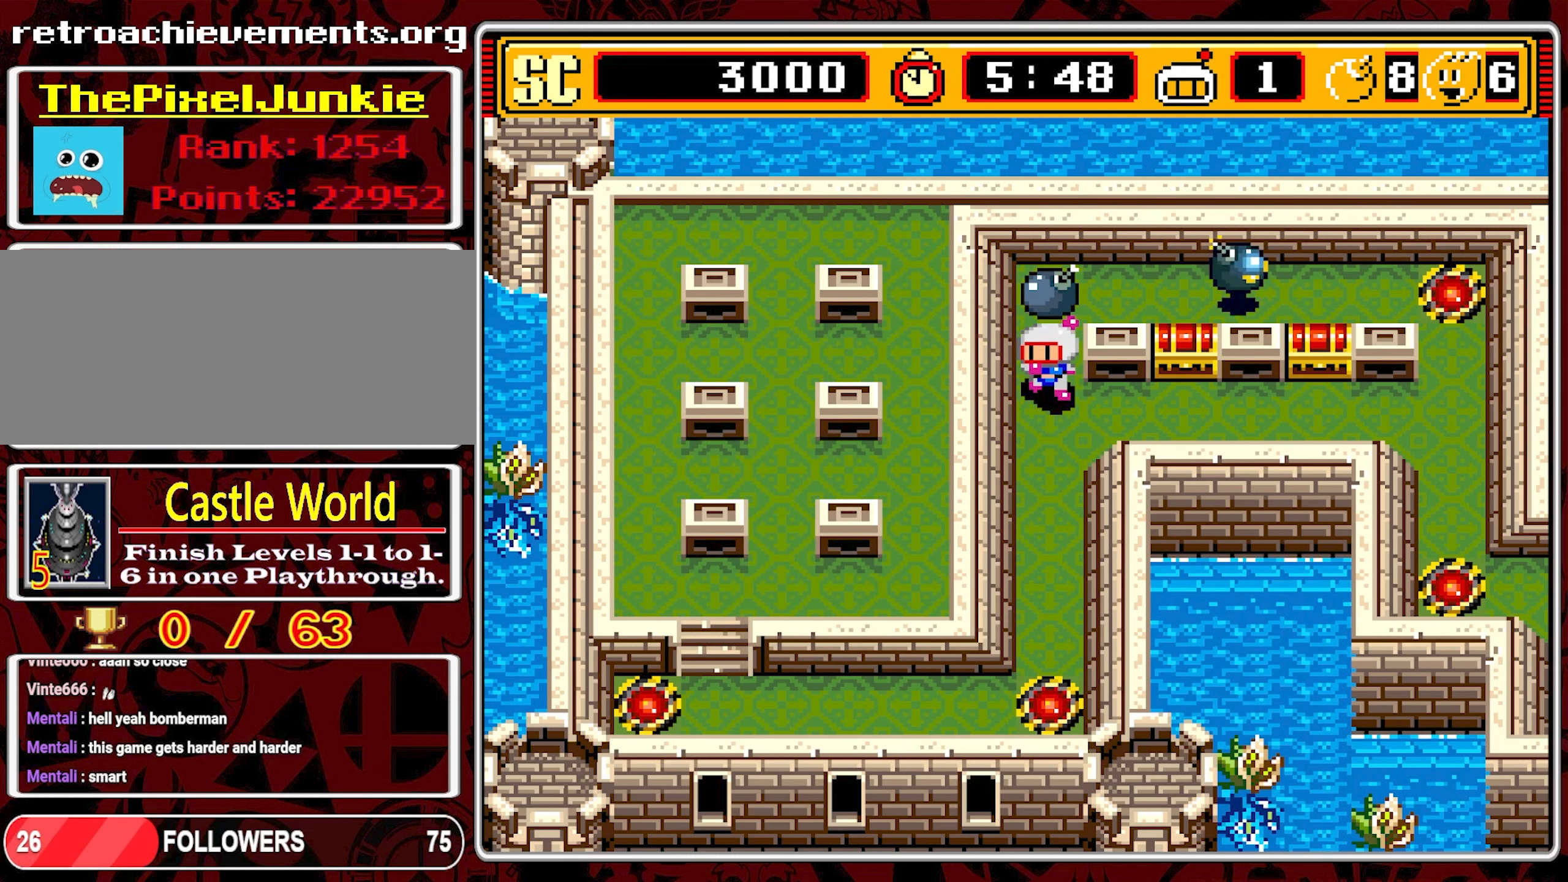
{"buttons": ["DPAD_DOWN"], "events": [[134, "A", "down"], [250, "A", "up"]]}
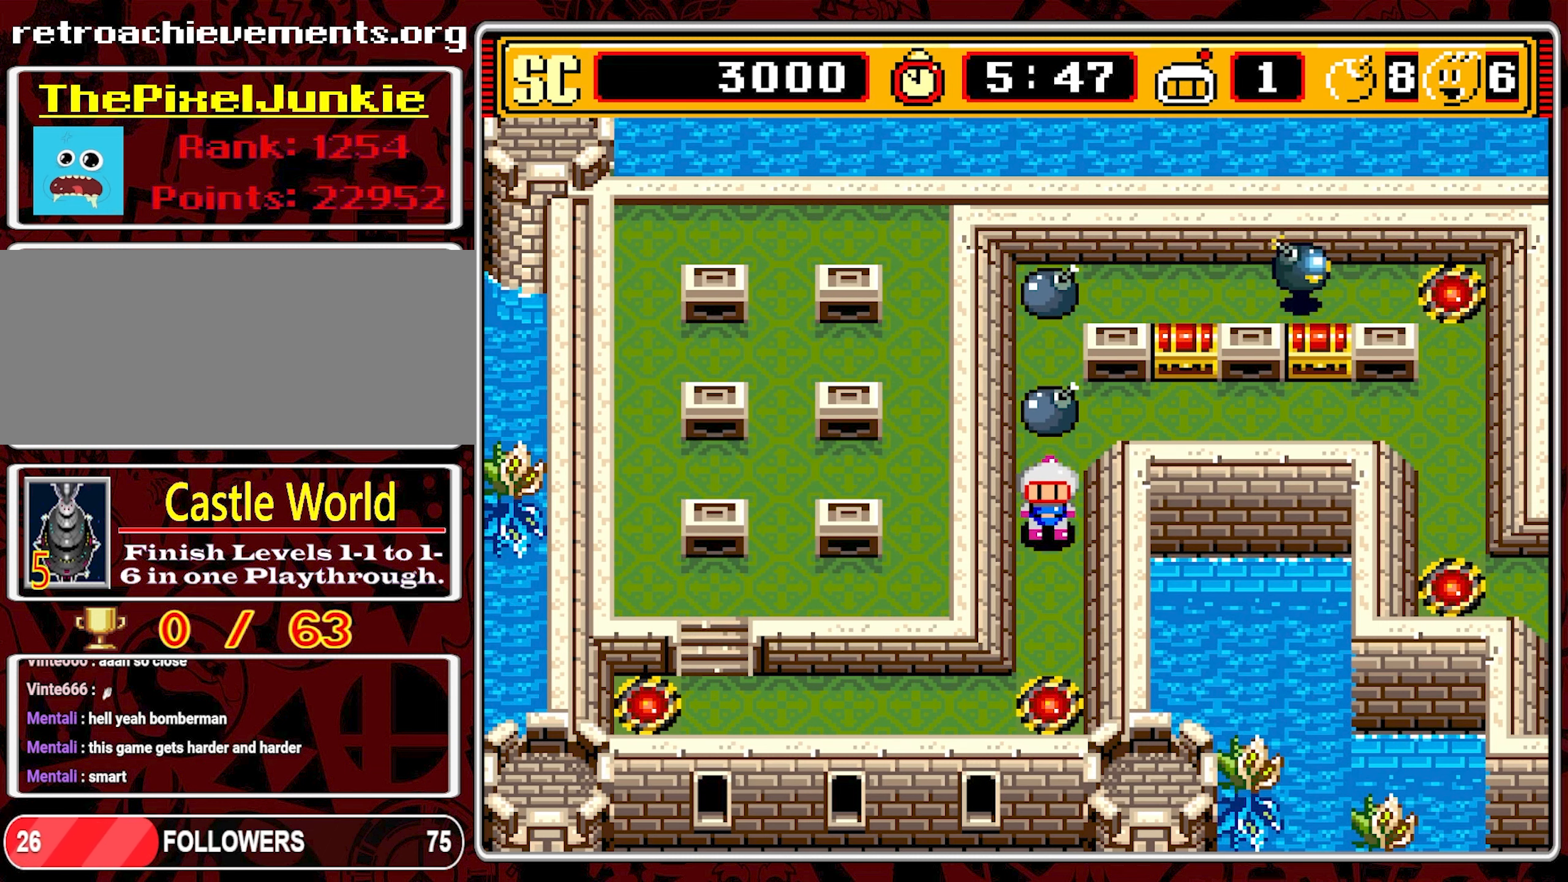
{"buttons": ["DPAD_DOWN"], "events": []}
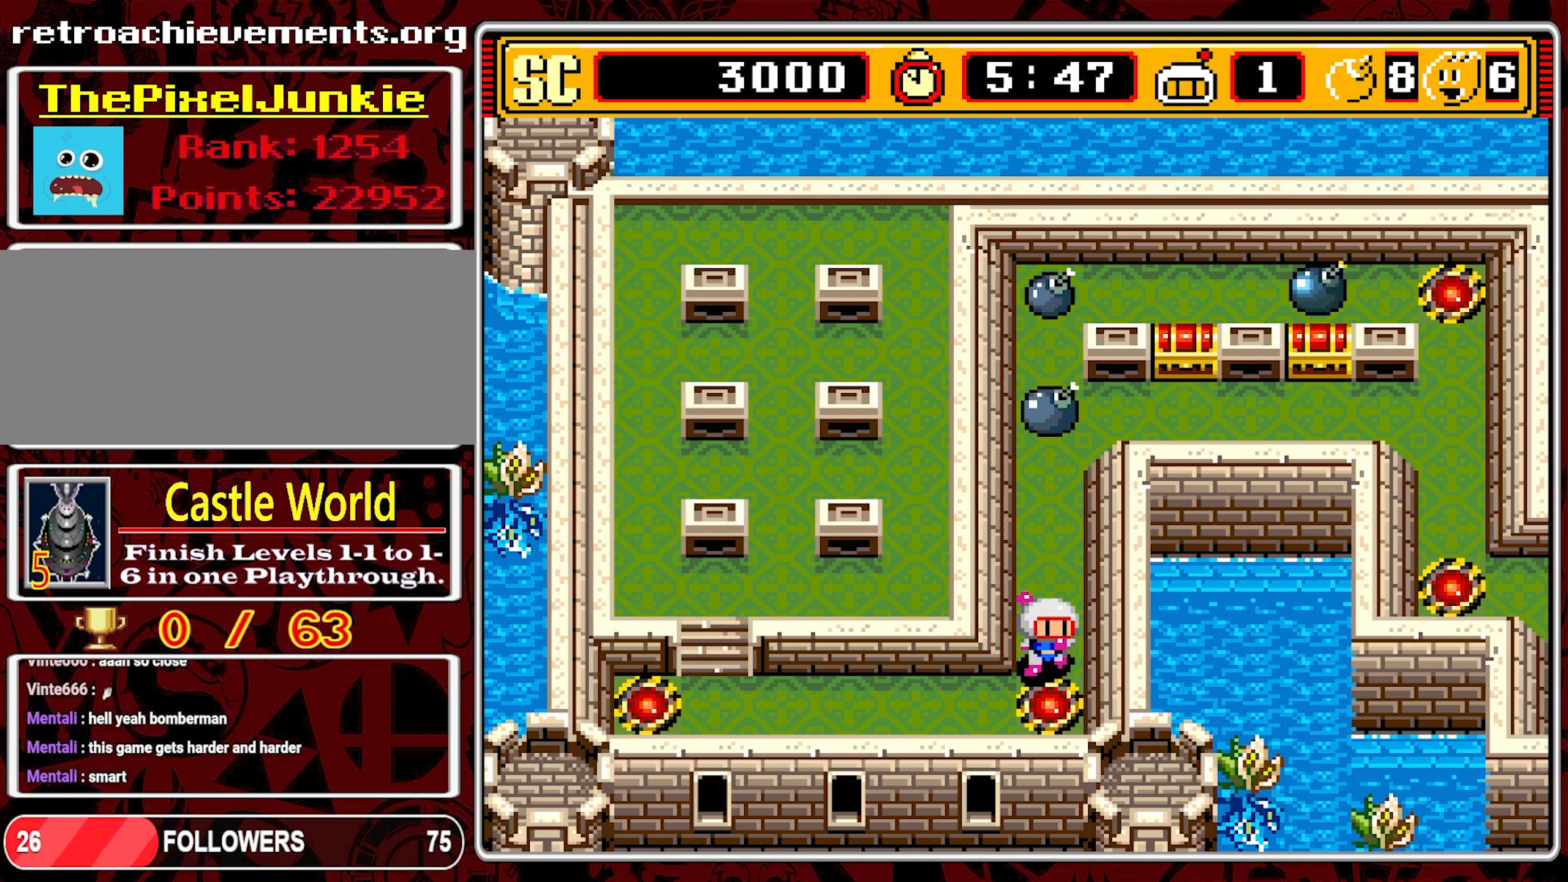
{"buttons": [], "events": [[117, "DPAD_LEFT", "down"], [167, "DPAD_DOWN", "up"], [284, "DPAD_LEFT", "up"]]}
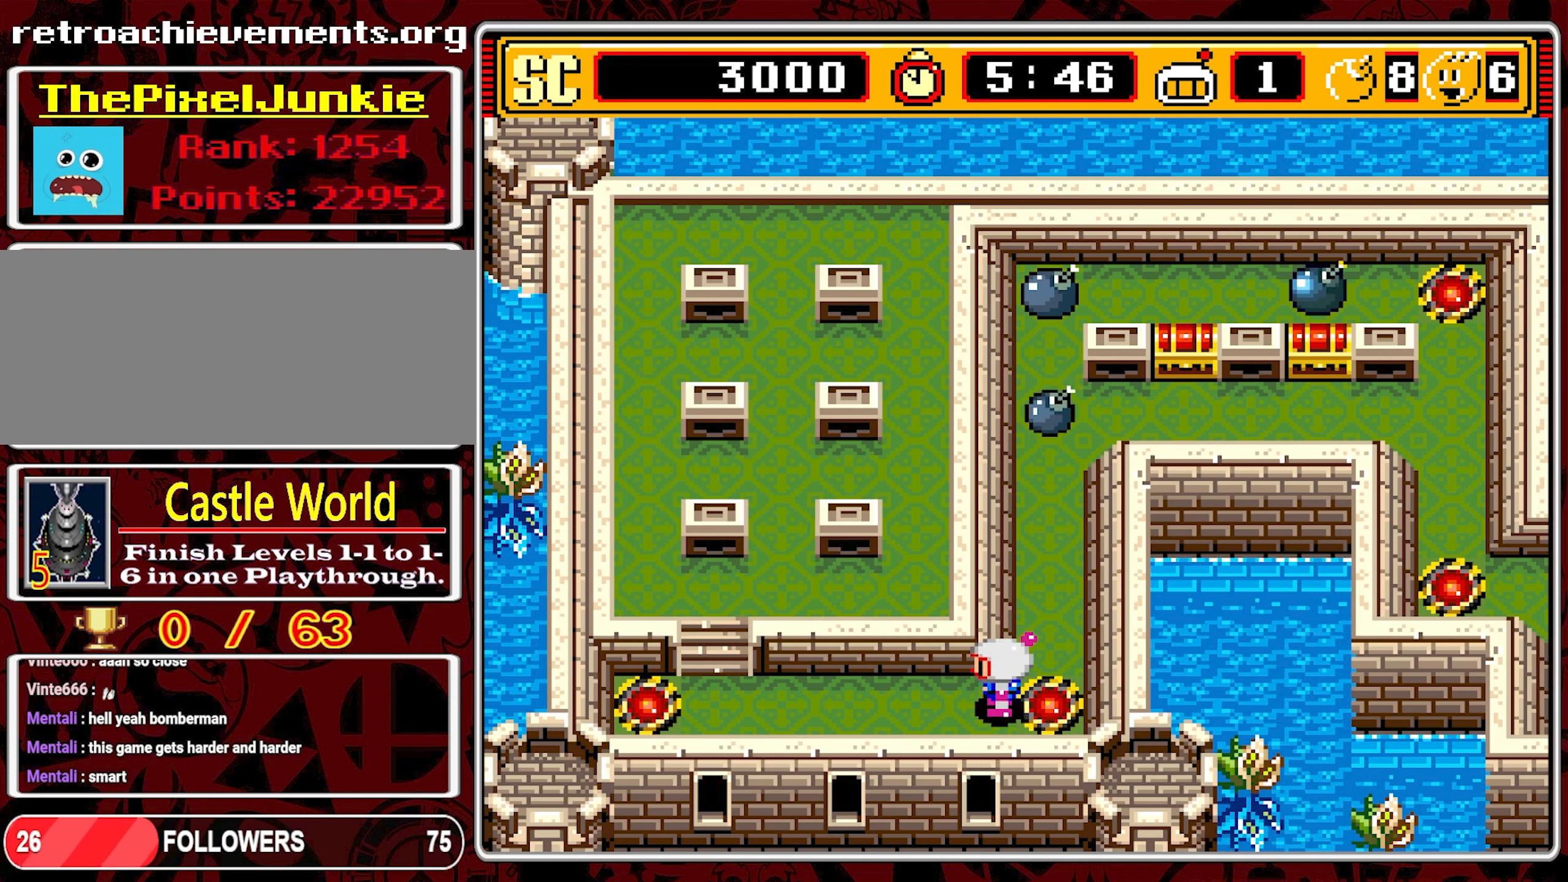
{"buttons": [], "events": [[150, "DPAD_LEFT", "down"], [334, "DPAD_LEFT", "up"]]}
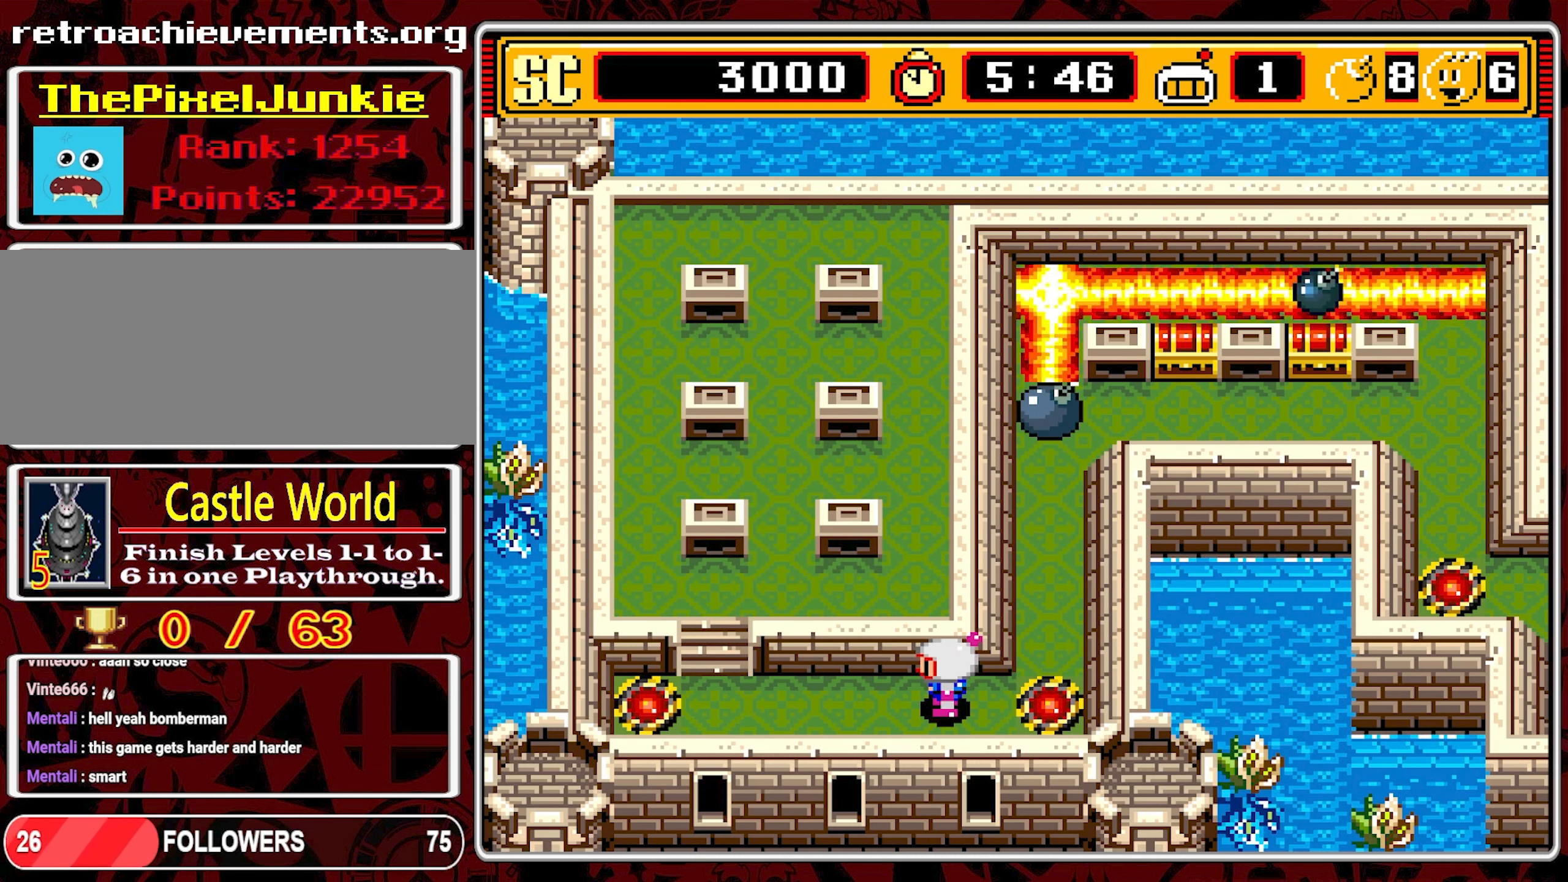
{"buttons": [], "events": []}